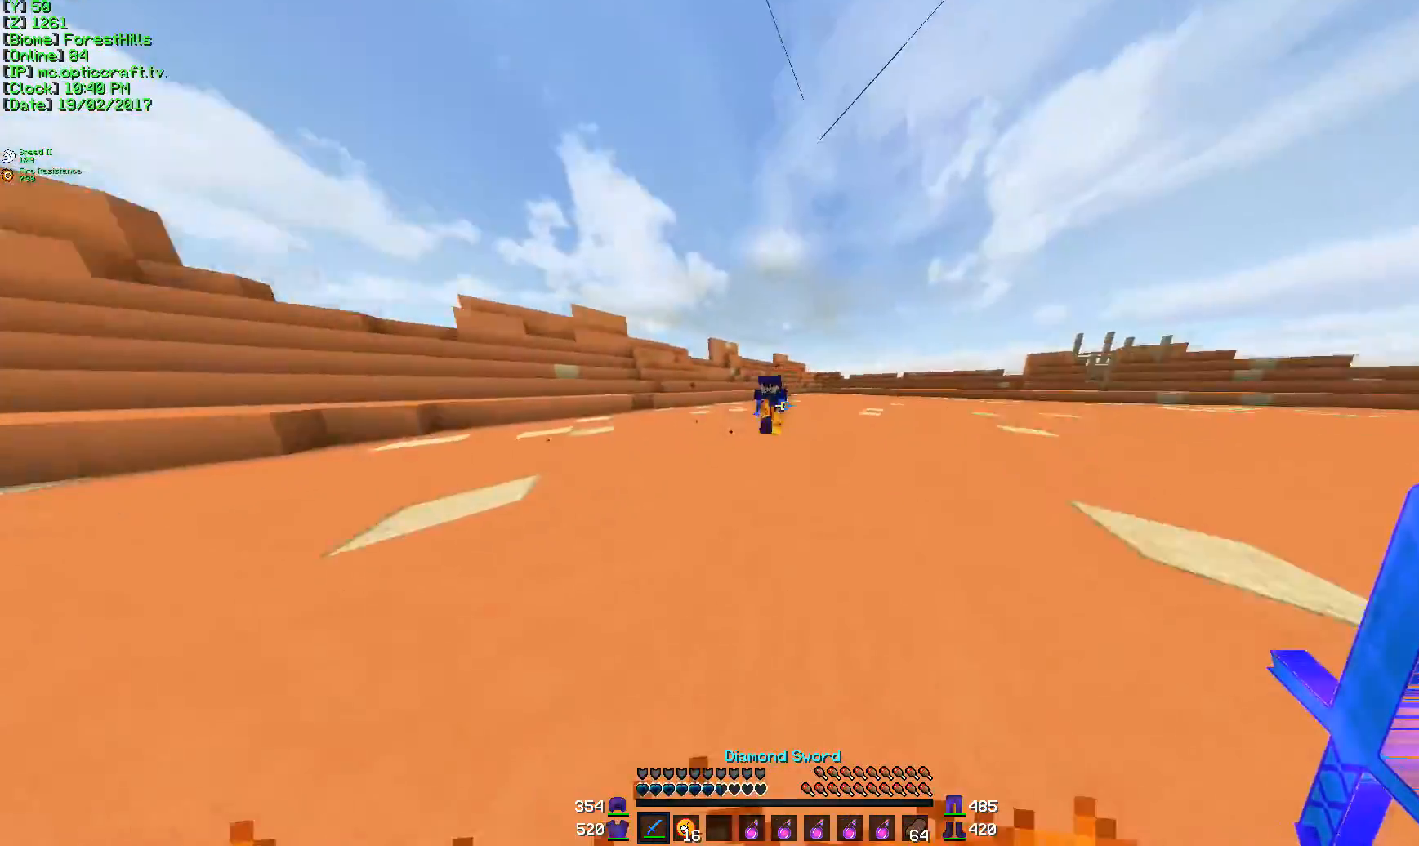
Gameplay with keyboard and mouse; each line is a JSON object with the keys and mouse buttons held at the frame after it. "events" lists presses ("down") and releases ("up") of "a", "d", "s", "w", "mouse_left" and "mouse_right" between this image and that frame as [ms after this image, input, new state], when the widget could be followed in between. "mouse_left", "mouse_right" = the "left", "right" buttons of the "mouse" list. No other keys are recorded. Fast repeated clicks can show as one long hold. Mouse movement is not recorded.
{"keys": ["a", "d", "w"], "mouse": ["left"], "events": [[266, "mouse_left", "down"], [333, "mouse_left", "up"], [417, "mouse_left", "down"], [433, "a", "down"]]}
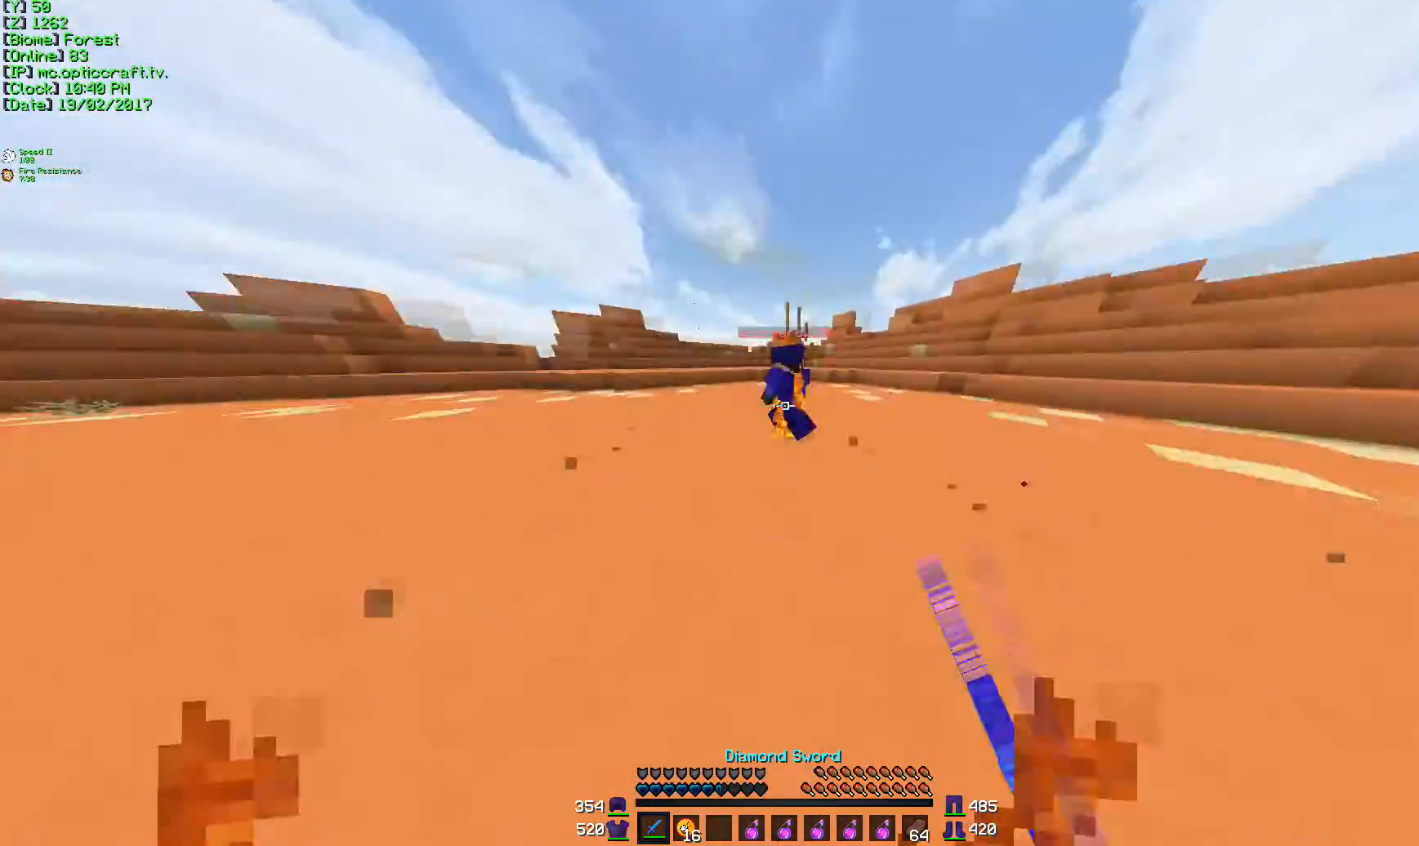
{"keys": ["a", "w"], "mouse": ["left"], "events": [[17, "a", "up"], [134, "a", "down"], [134, "d", "up"], [167, "mouse_left", "up"], [217, "mouse_left", "down"], [284, "mouse_left", "up"], [467, "mouse_left", "down"]]}
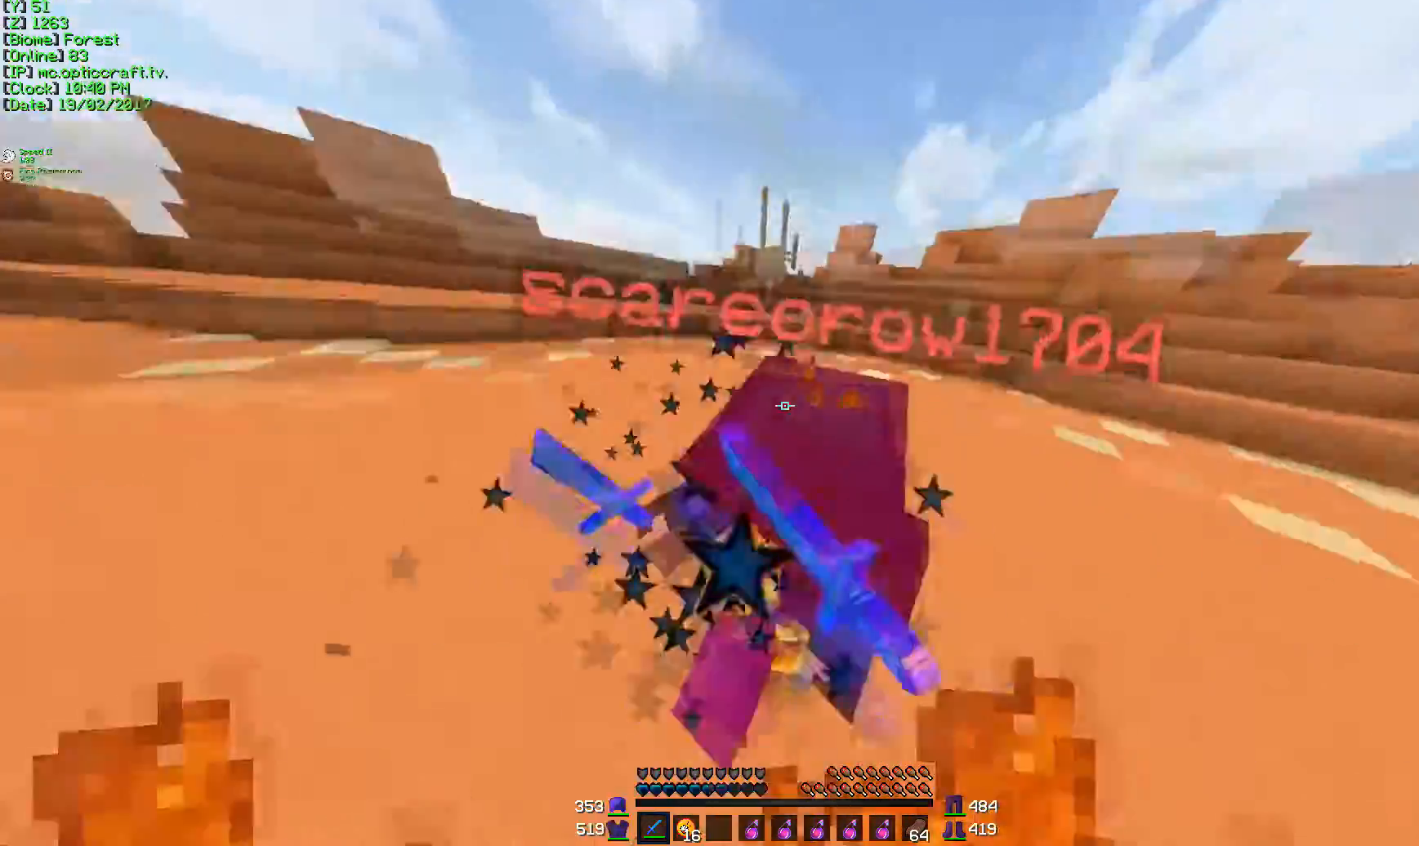
{"keys": ["a", "w"], "mouse": ["left"], "events": [[16, "mouse_left", "up"], [66, "mouse_left", "down"], [116, "mouse_left", "up"], [216, "mouse_left", "down"], [266, "mouse_left", "up"], [317, "mouse_left", "down"], [383, "mouse_left", "up"], [417, "mouse_left", "down"]]}
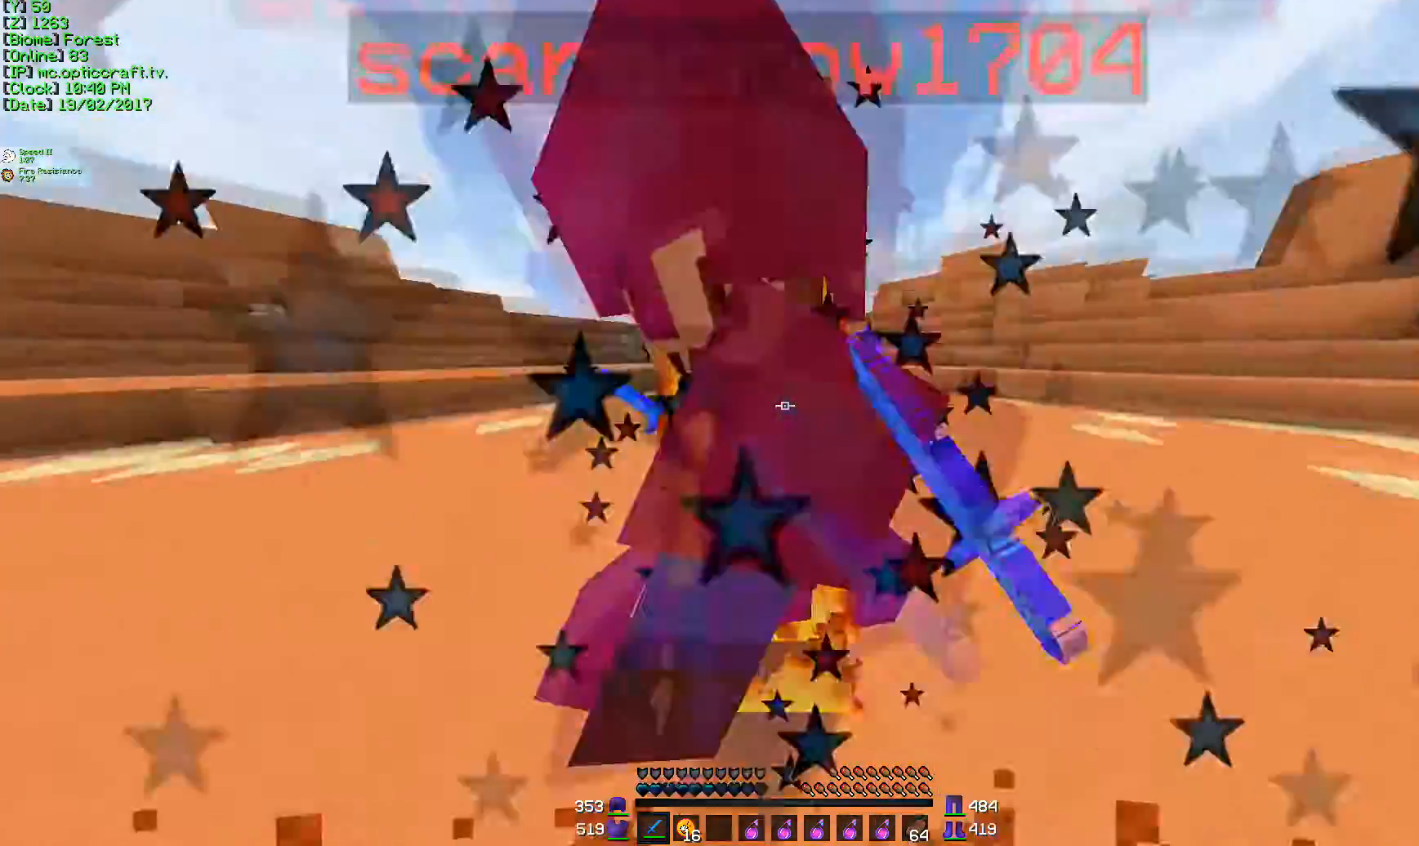
{"keys": ["a"], "mouse": [], "events": [[133, "mouse_left", "up"], [167, "mouse_left", "down"], [217, "mouse_left", "up"], [267, "mouse_left", "down"], [284, "w", "up"], [300, "mouse_left", "up"], [400, "s", "down"], [501, "s", "up"]]}
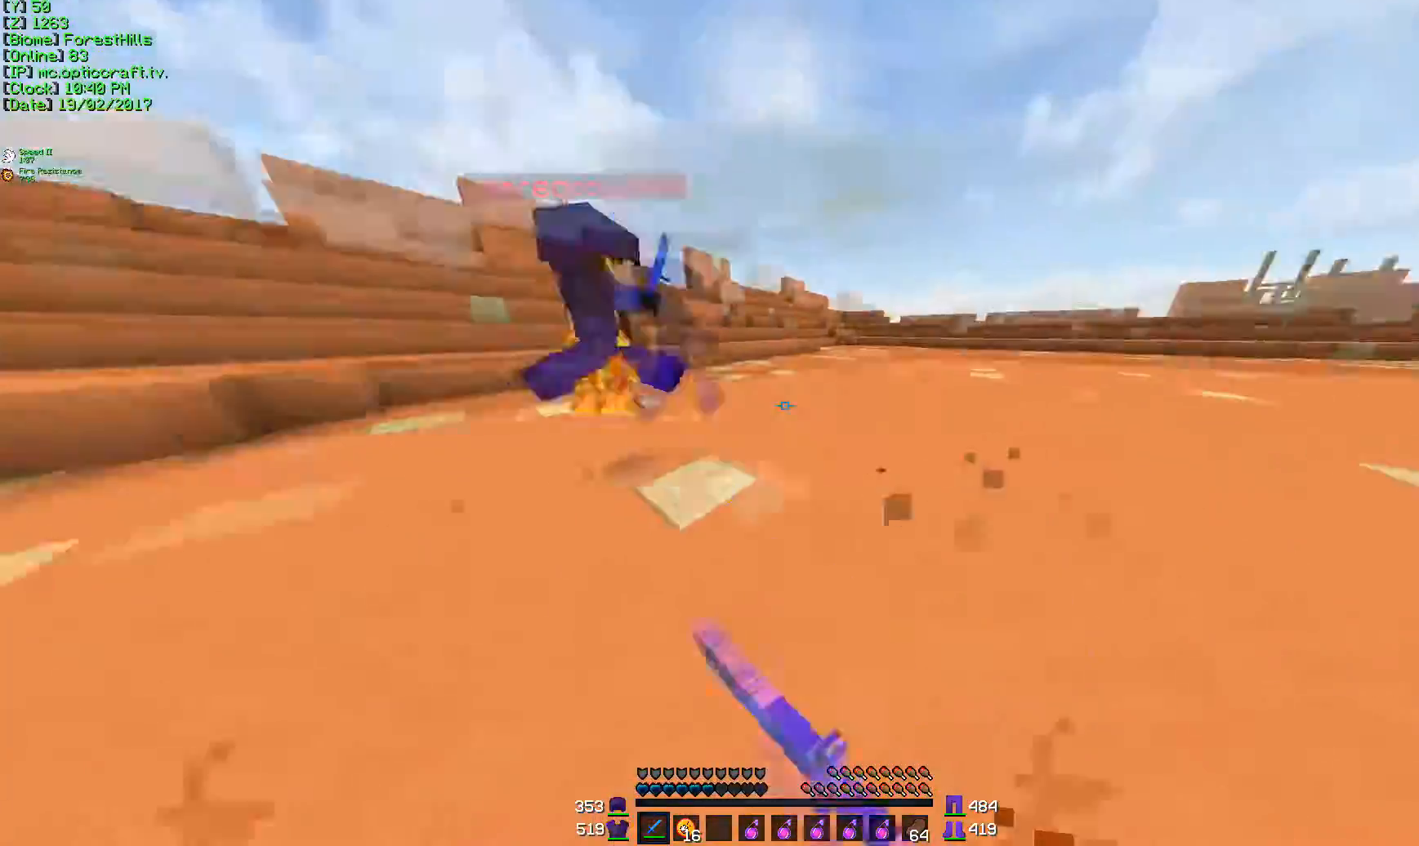
{"keys": ["a", "w"], "mouse": [], "events": [[116, "mouse_left", "down"], [116, "w", "down"], [200, "mouse_left", "up"], [250, "mouse_left", "down"], [300, "mouse_left", "up"], [400, "mouse_left", "down"], [467, "mouse_left", "up"]]}
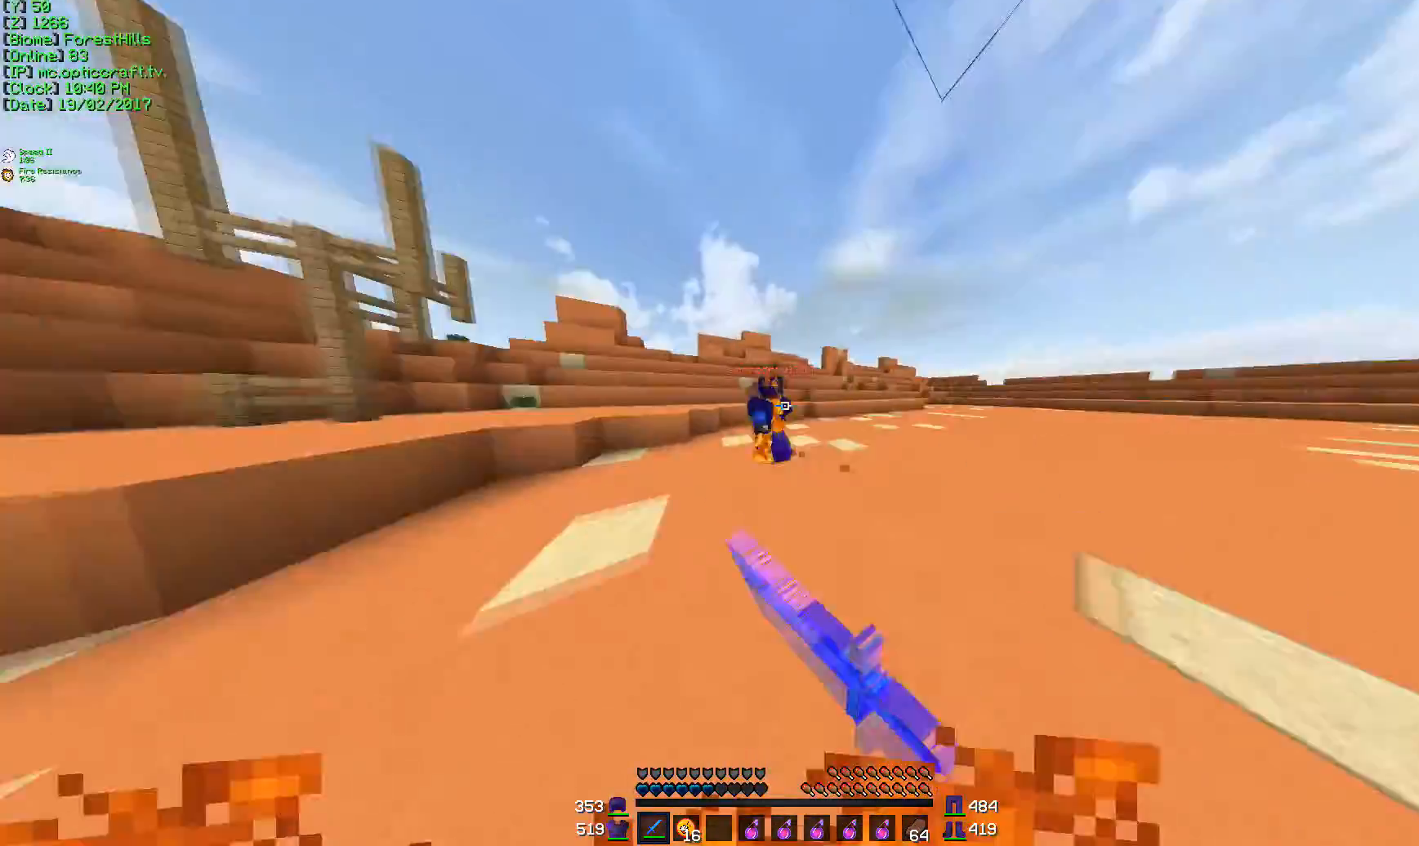
{"keys": ["d"], "mouse": [], "events": [[17, "mouse_left", "down"], [67, "mouse_left", "up"], [117, "a", "up"], [350, "a", "down"], [384, "mouse_left", "down"], [467, "d", "down"], [467, "w", "up"], [501, "a", "up"], [501, "mouse_left", "up"]]}
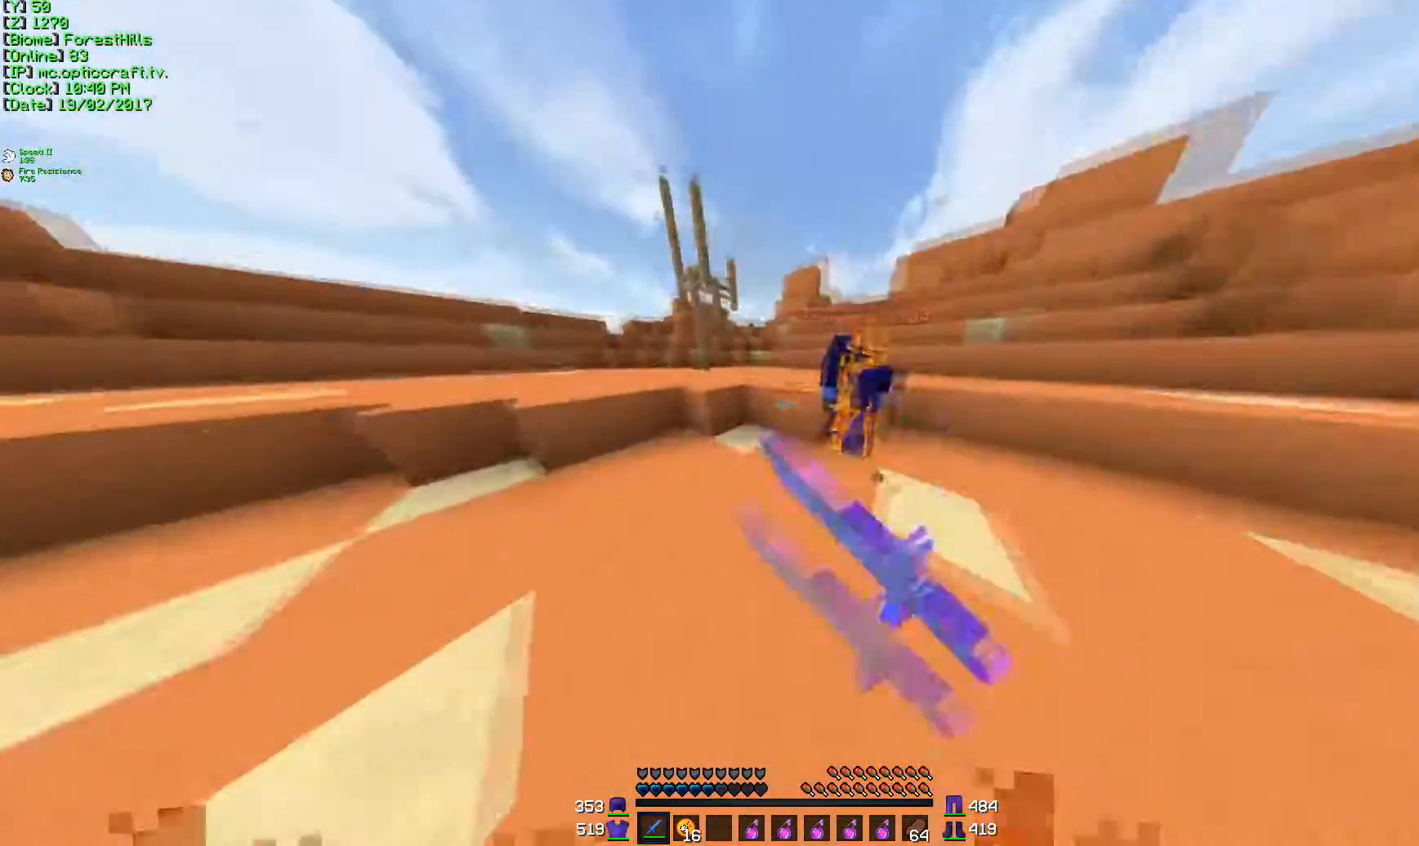
{"keys": ["a", "d"], "mouse": [], "events": [[100, "w", "down"], [166, "mouse_left", "down"], [200, "mouse_left", "up"], [266, "w", "up"], [300, "mouse_left", "down"], [367, "mouse_left", "up"], [367, "s", "down"], [450, "mouse_left", "down"], [500, "a", "down"], [500, "mouse_left", "up"], [500, "s", "up"]]}
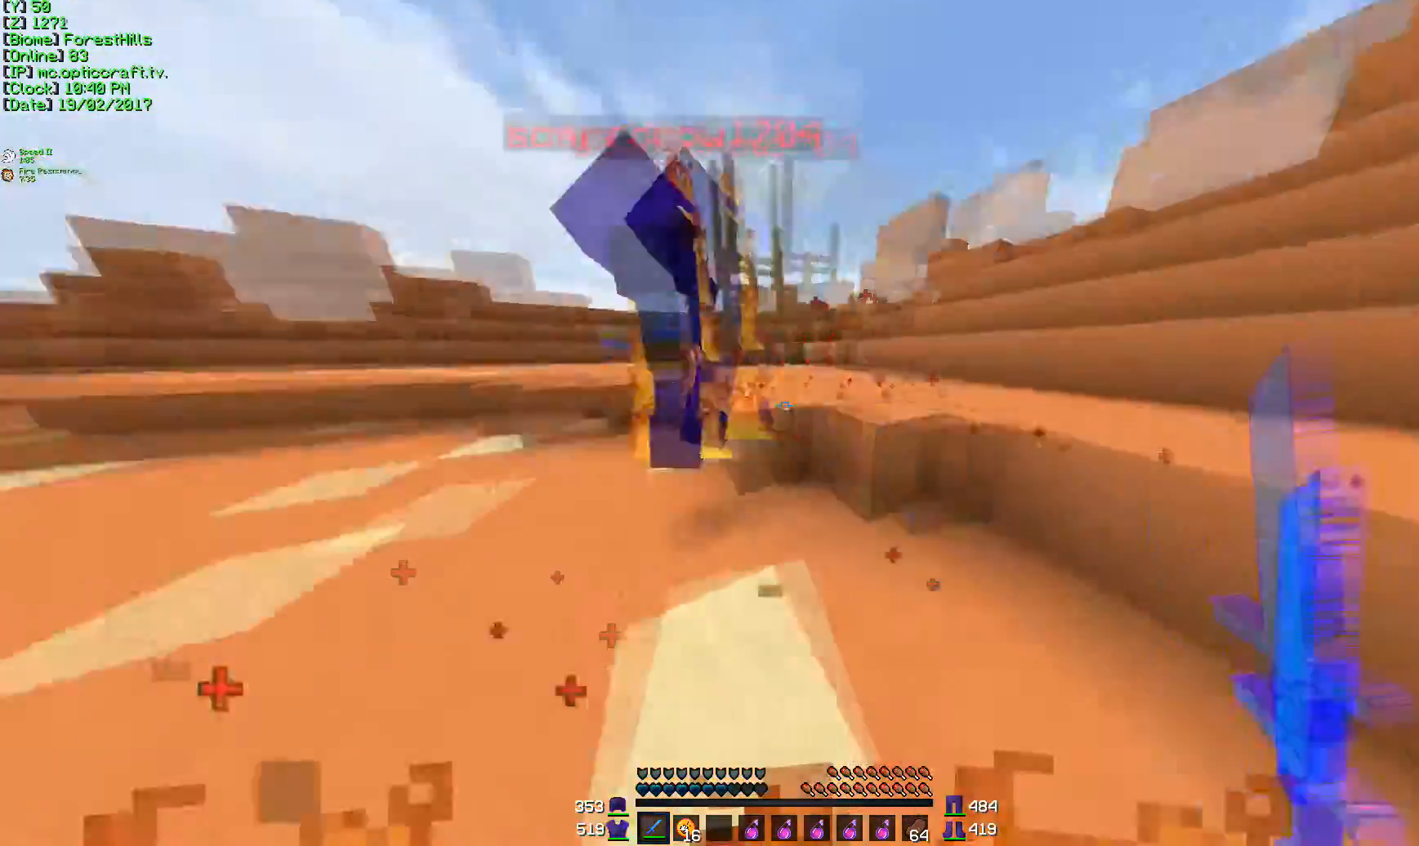
{"keys": ["a", "w"], "mouse": [], "events": [[67, "mouse_left", "down"], [100, "d", "up"], [100, "mouse_left", "up"], [100, "w", "down"], [150, "mouse_left", "down"], [250, "mouse_left", "up"], [317, "mouse_left", "down"], [350, "mouse_left", "up"], [417, "mouse_left", "down"], [450, "mouse_left", "up"]]}
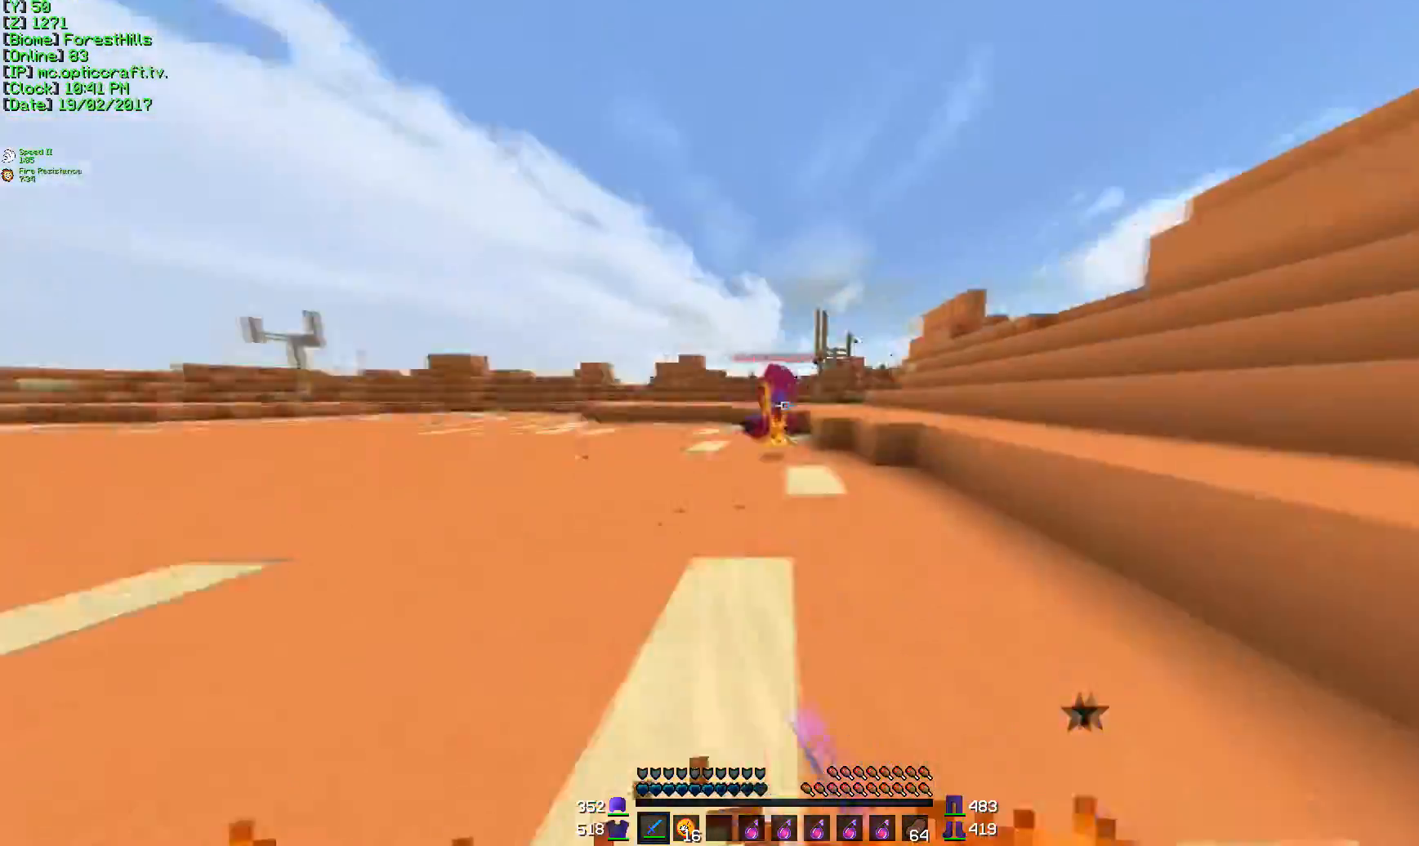
{"keys": ["a", "w"], "mouse": [], "events": [[16, "mouse_left", "down"], [50, "mouse_left", "up"], [417, "mouse_left", "down"], [450, "mouse_left", "up"]]}
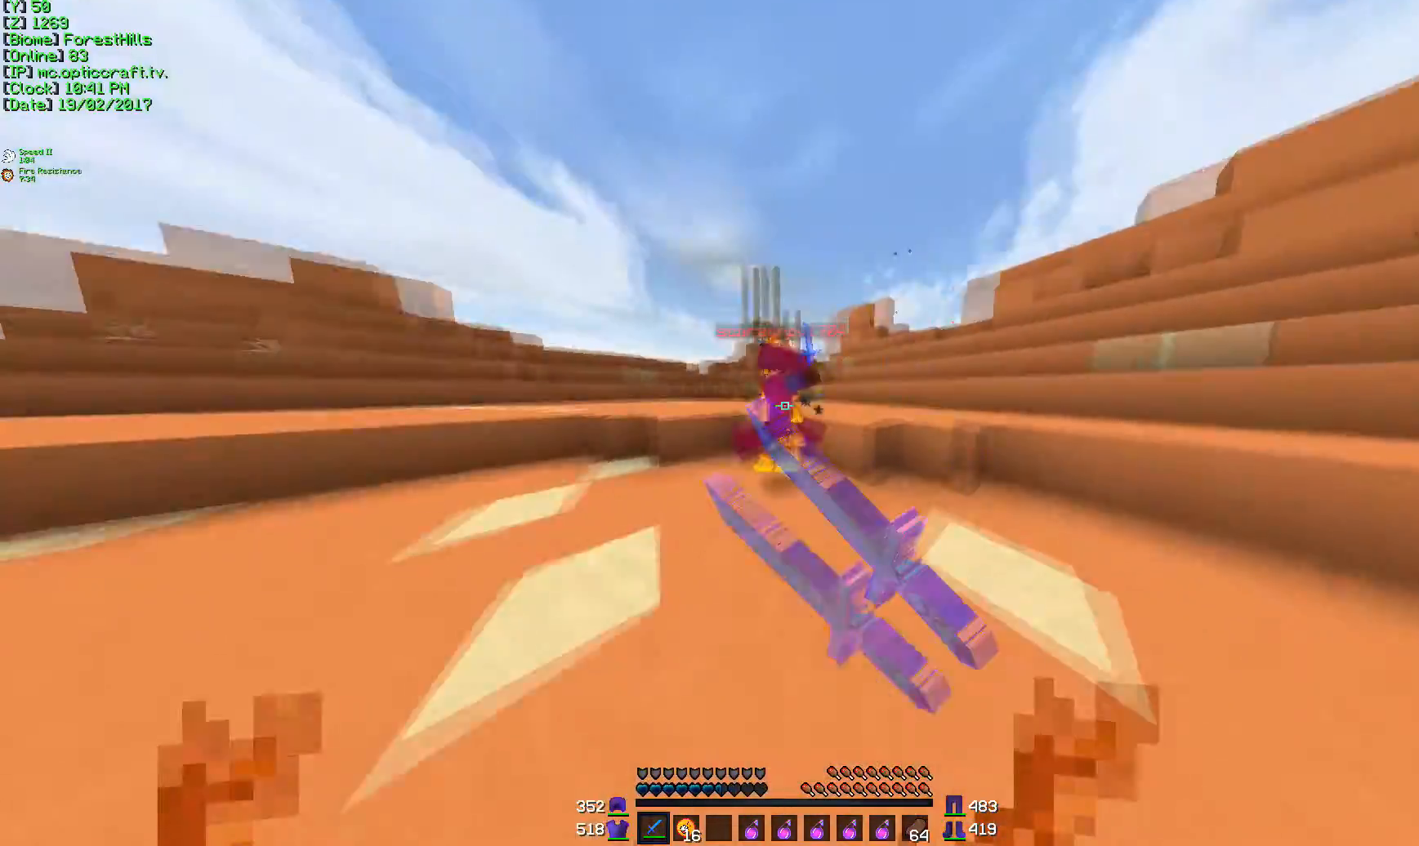
{"keys": ["a", "w"], "mouse": ["left"], "events": [[117, "mouse_left", "down"], [300, "d", "down"], [367, "a", "up"], [367, "mouse_left", "up"], [450, "a", "down"], [450, "d", "up"], [501, "mouse_left", "down"]]}
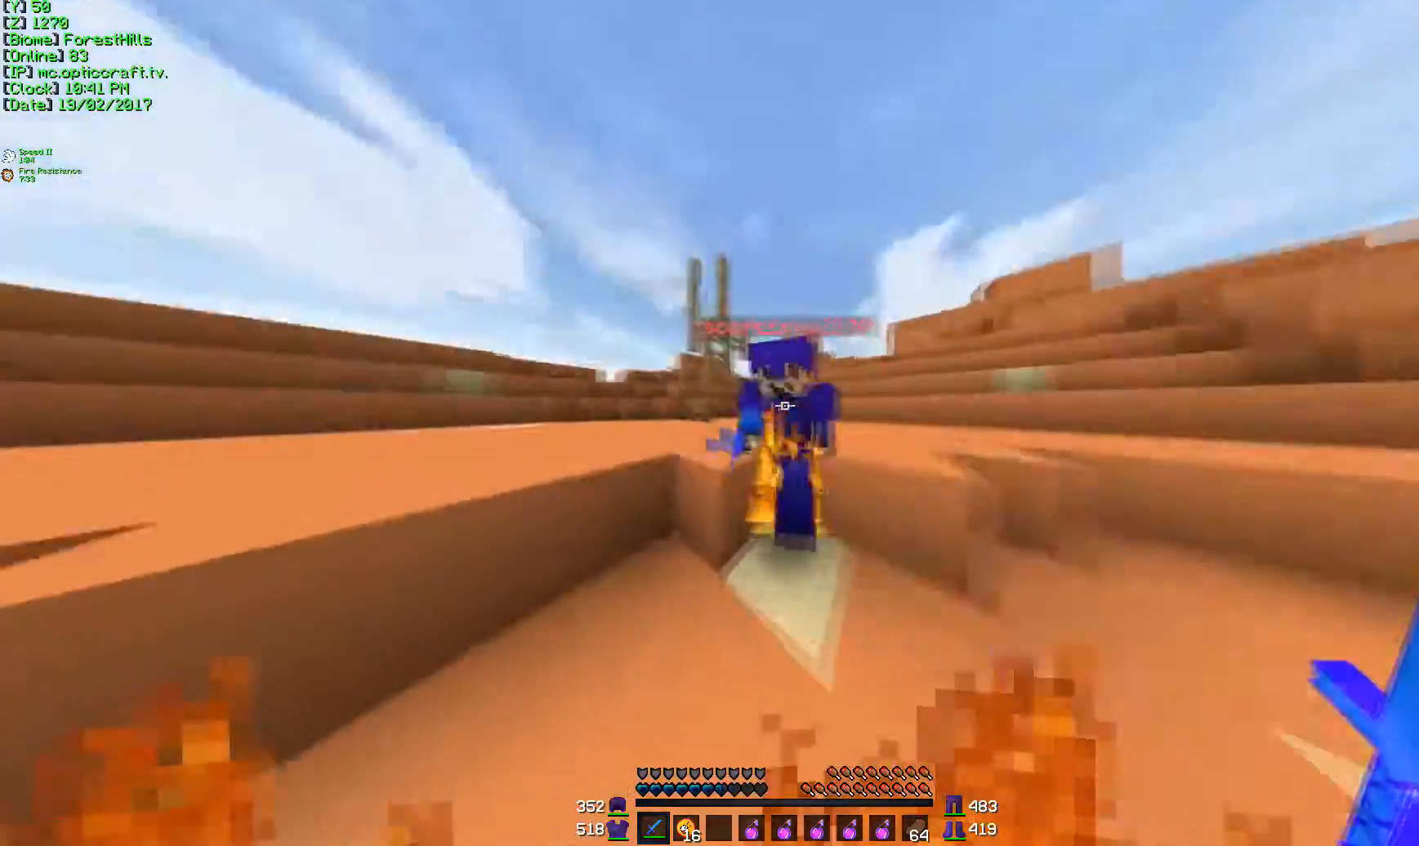
{"keys": ["w"], "mouse": ["left"], "events": [[66, "mouse_left", "up"], [66, "w", "up"], [100, "d", "down"], [166, "mouse_left", "down"], [166, "s", "down"], [300, "s", "up"], [350, "mouse_left", "up"], [417, "d", "up"], [417, "w", "down"], [467, "mouse_left", "down"], [500, "a", "up"]]}
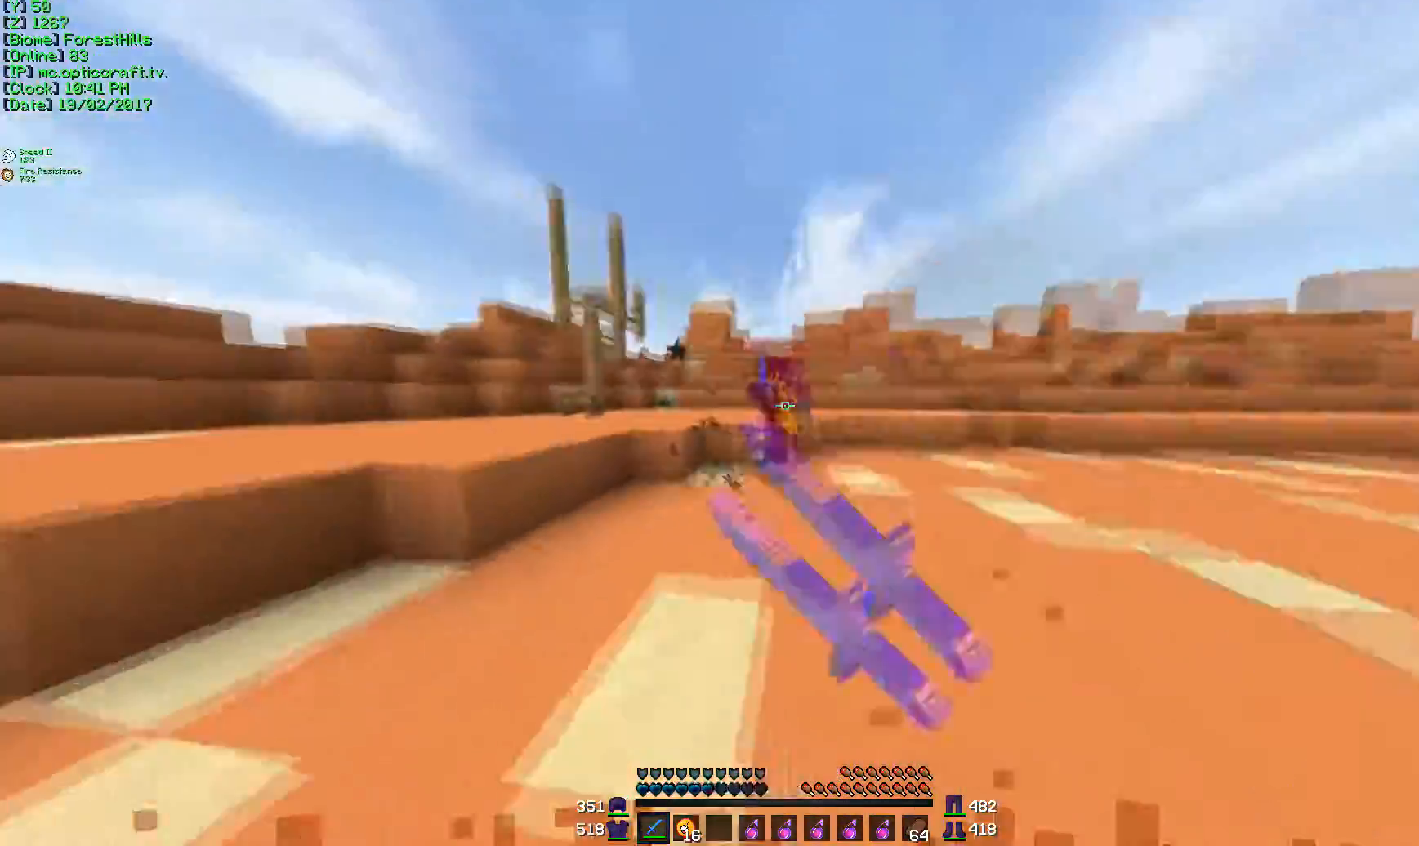
{"keys": ["w"], "mouse": [], "events": [[117, "mouse_left", "up"], [450, "mouse_left", "down"], [501, "mouse_left", "up"]]}
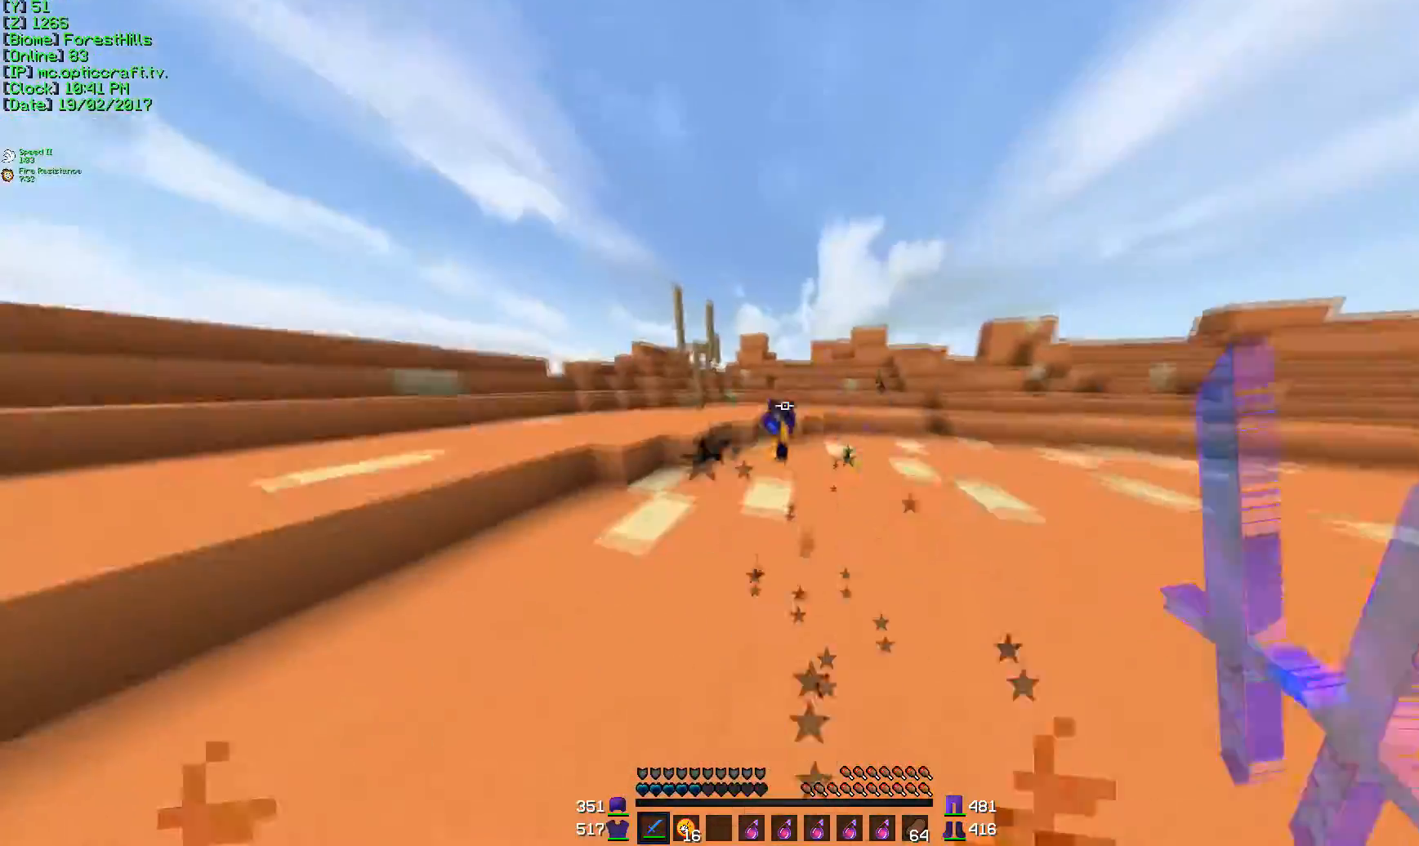
{"keys": ["w"], "mouse": ["left"], "events": [[300, "mouse_left", "down"], [400, "d", "down"], [467, "mouse_left", "up"], [500, "d", "up"], [500, "mouse_left", "down"]]}
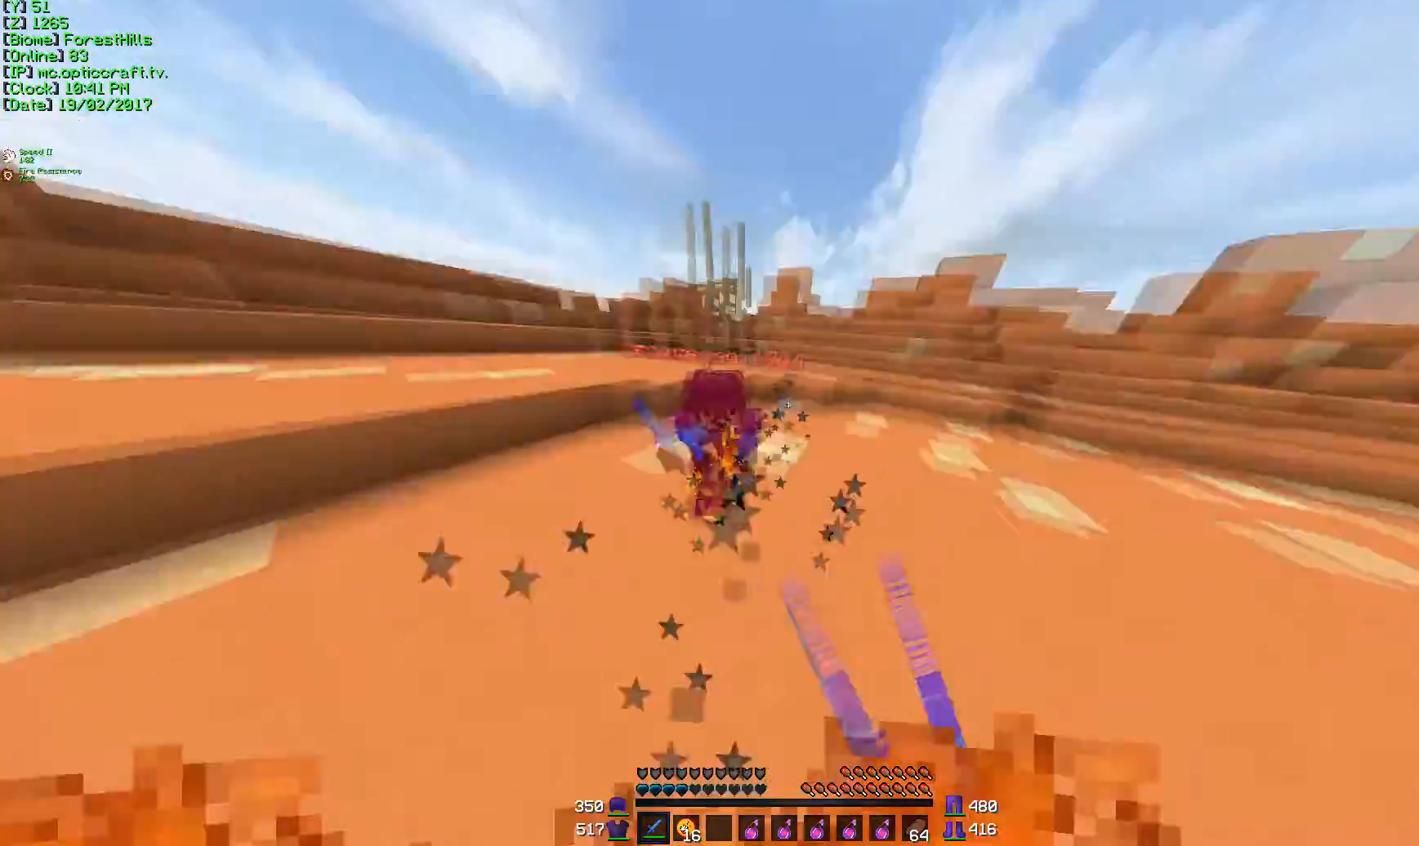
{"keys": ["w"], "mouse": [], "events": [[50, "a", "down"], [50, "mouse_left", "up"], [117, "mouse_left", "down"], [150, "mouse_left", "up"], [200, "a", "up"], [200, "mouse_left", "down"], [417, "mouse_left", "up"], [450, "mouse_left", "down"], [501, "mouse_left", "up"]]}
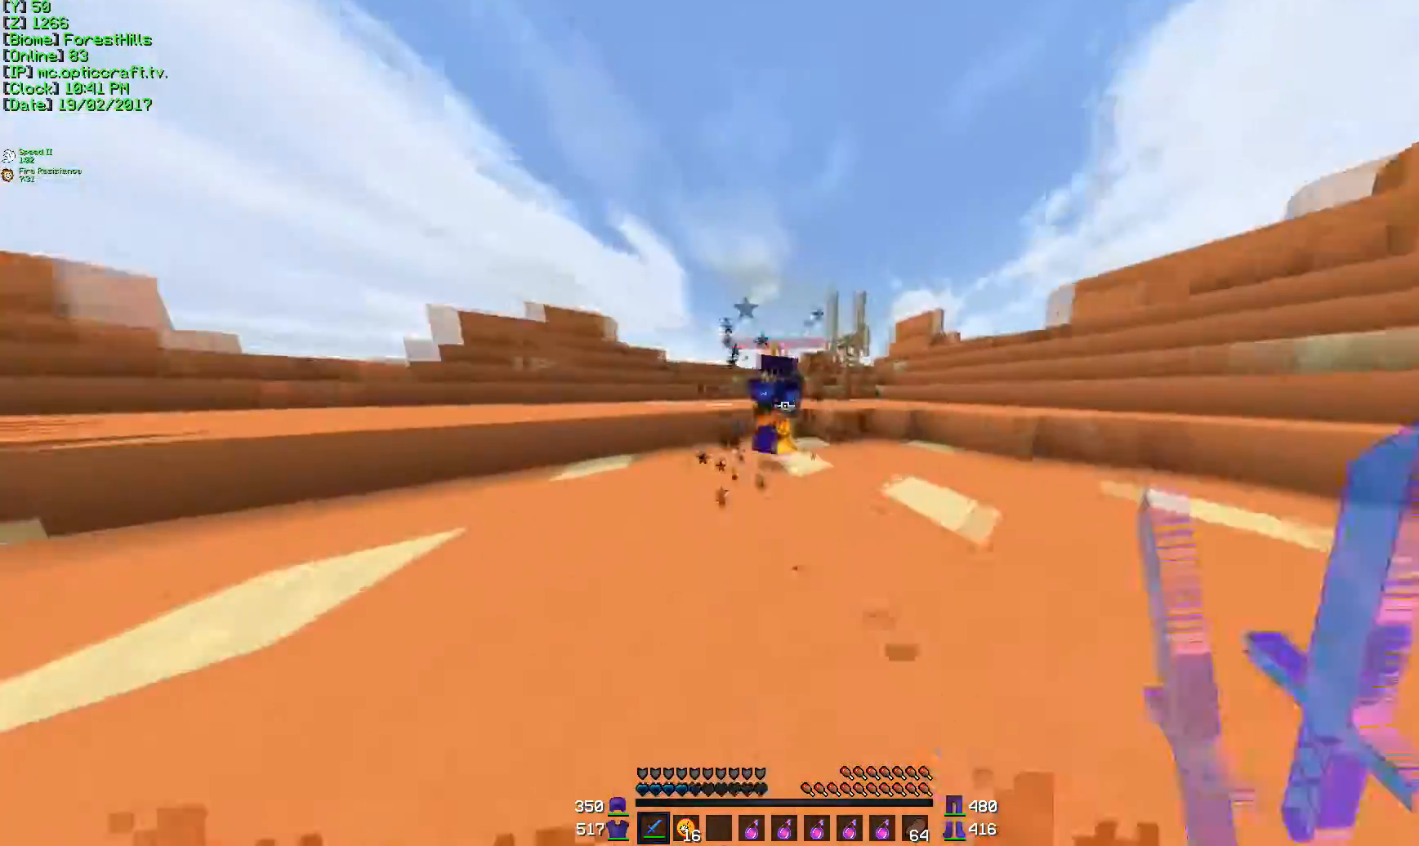
{"keys": ["a", "s"], "mouse": ["left"], "events": [[66, "a", "down"], [100, "mouse_left", "down"], [166, "a", "up"], [166, "d", "down"], [250, "a", "down"], [250, "d", "up"], [250, "mouse_left", "up"], [333, "mouse_left", "down"], [350, "w", "up"], [400, "mouse_left", "up"], [450, "mouse_left", "down"], [450, "s", "down"]]}
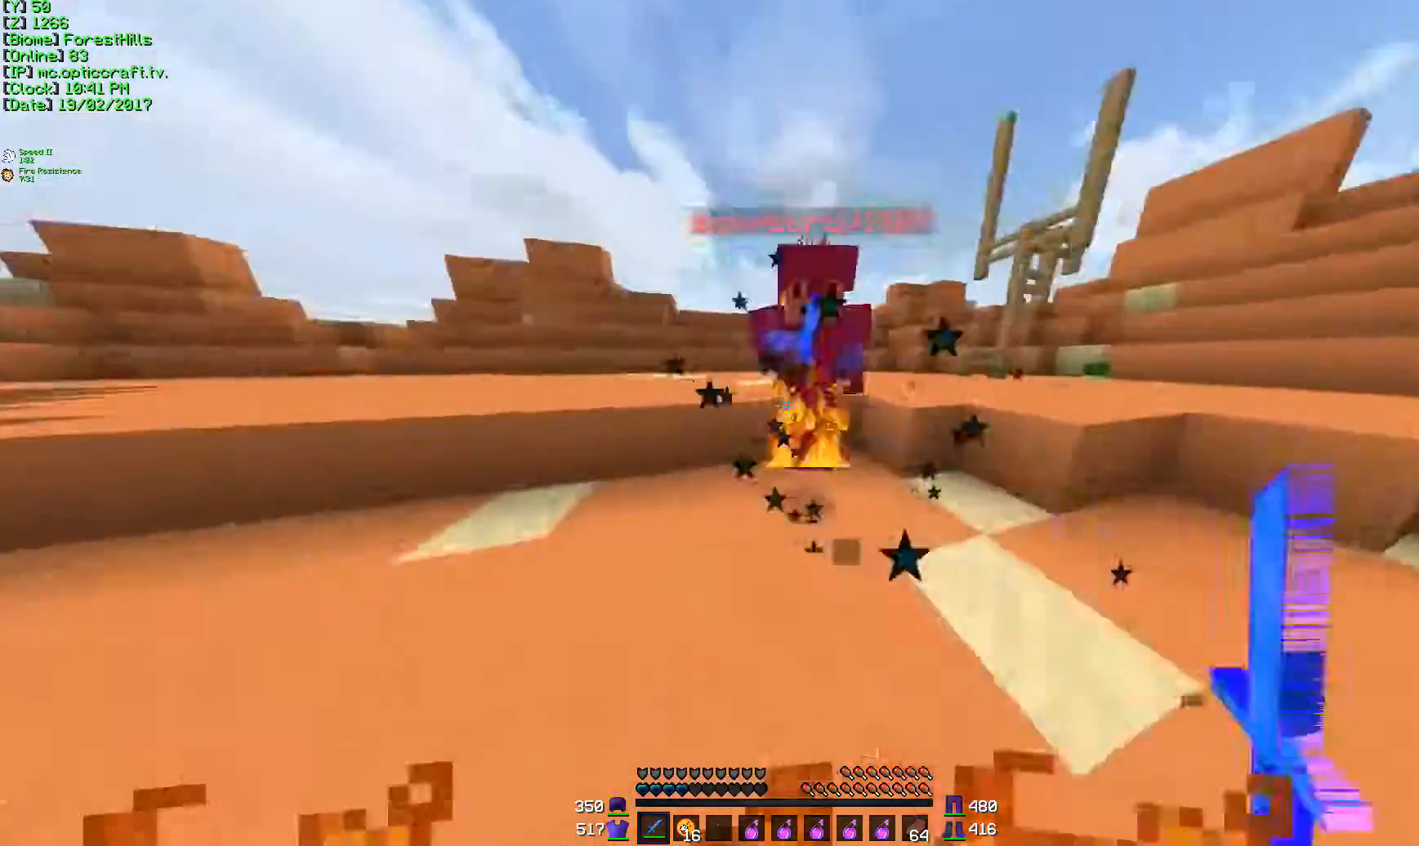
{"keys": ["d", "w"], "mouse": [], "events": [[34, "mouse_left", "up"], [134, "mouse_left", "down"], [134, "s", "up"], [167, "mouse_left", "up"], [167, "w", "down"], [334, "a", "up"], [434, "d", "down"]]}
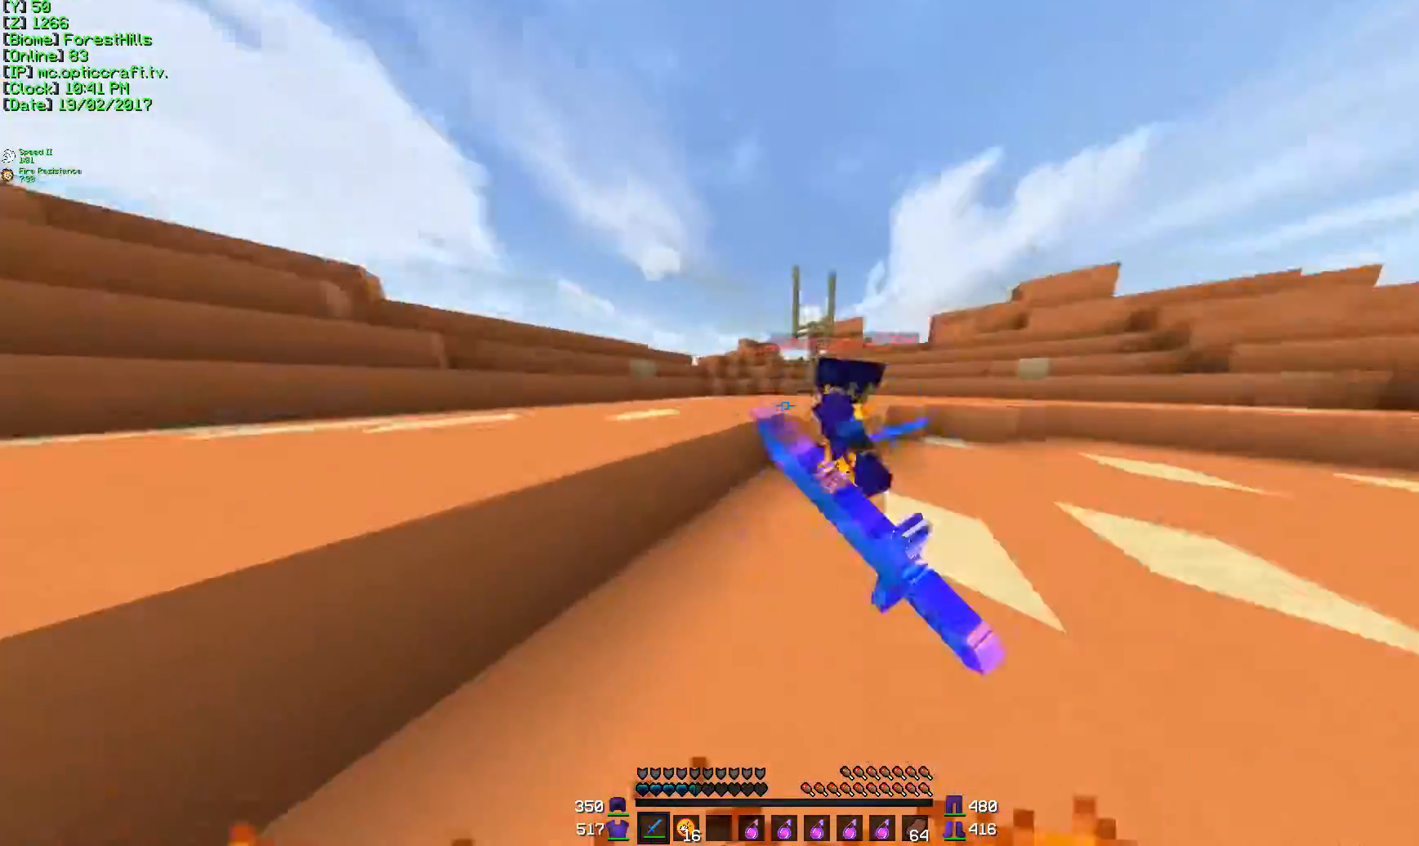
{"keys": ["d", "w"], "mouse": [], "events": [[67, "w", "up"], [117, "mouse_left", "down"], [183, "mouse_left", "up"], [183, "s", "down"], [334, "mouse_left", "down"], [334, "s", "up"], [384, "mouse_left", "up"], [450, "w", "down"]]}
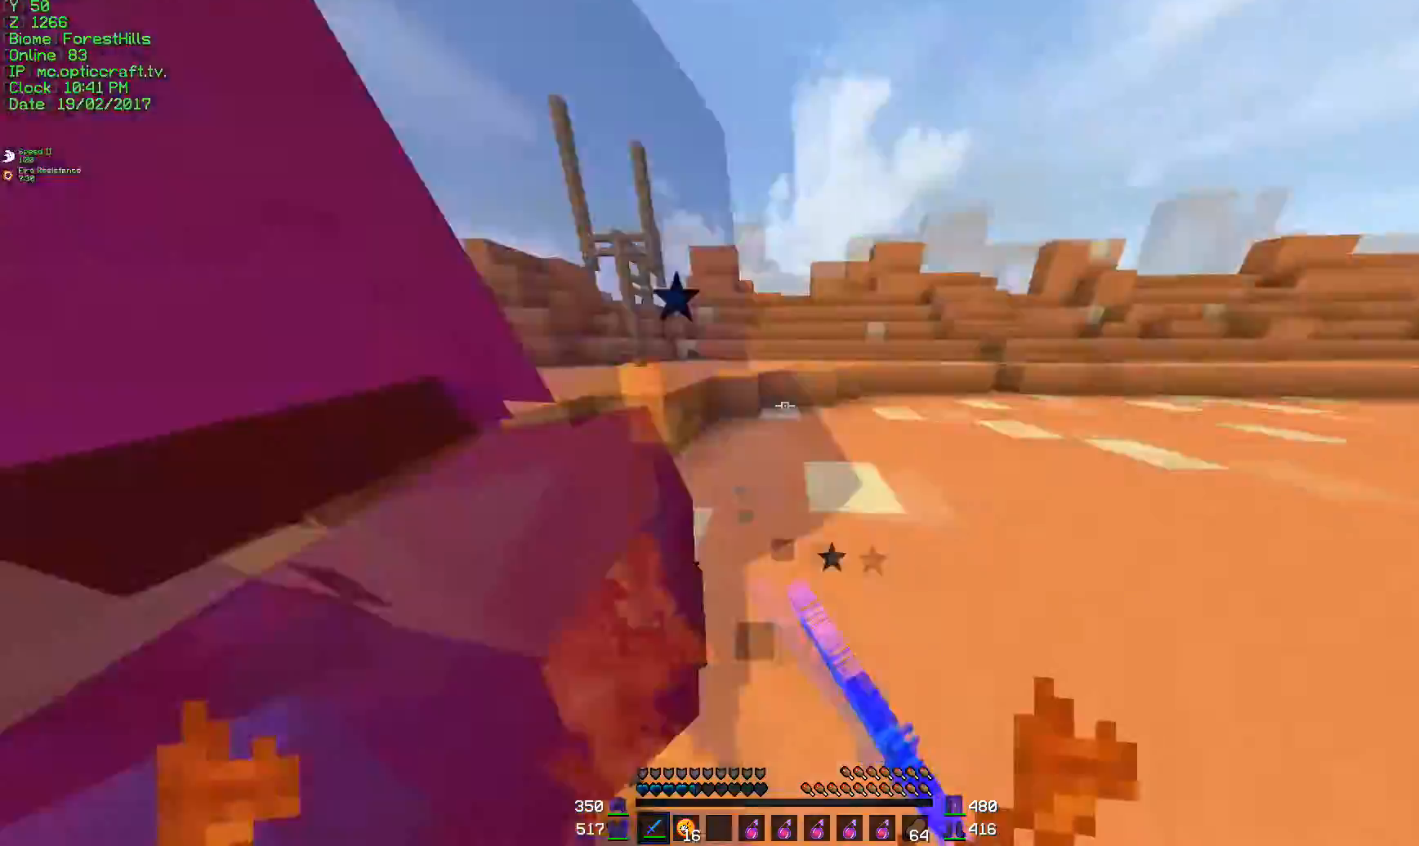
{"keys": ["d", "w"], "mouse": [], "events": [[67, "w", "up"], [284, "mouse_left", "down"], [284, "w", "down"], [384, "mouse_left", "up"]]}
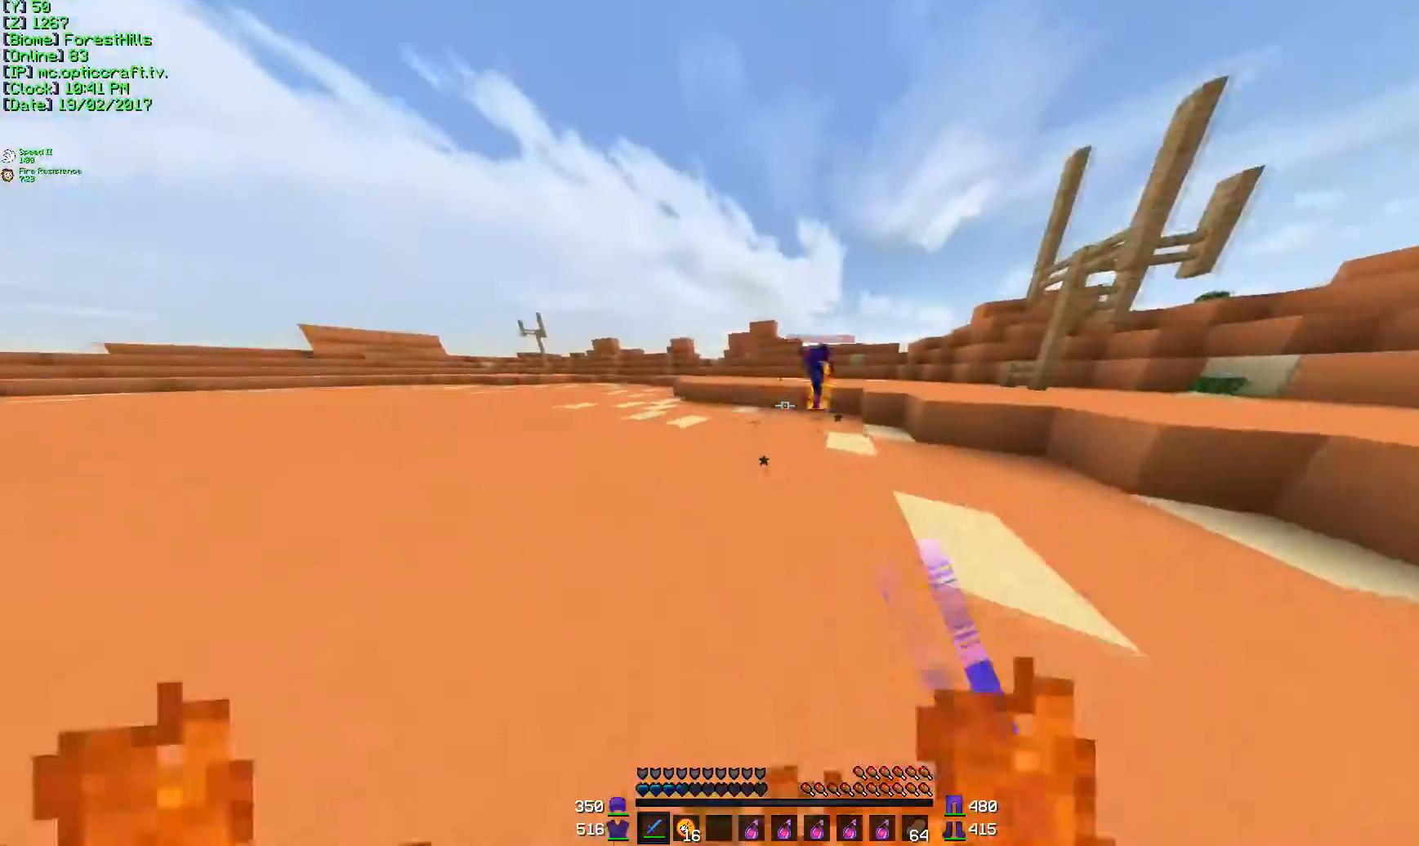
{"keys": ["d"], "mouse": [], "events": [[117, "d", "up"], [183, "d", "down"], [417, "w", "up"]]}
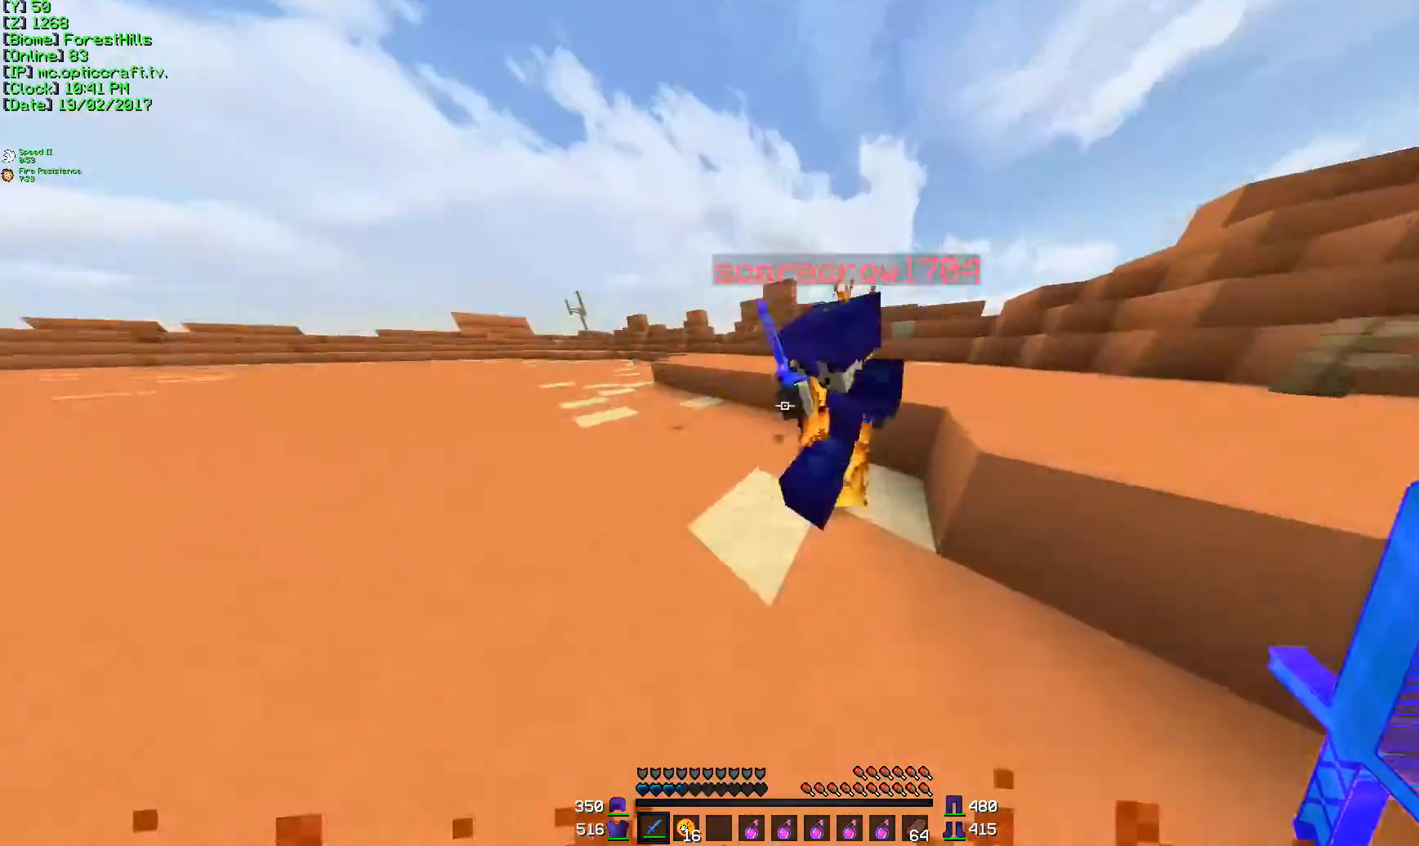
{"keys": ["a"], "mouse": [], "events": [[34, "mouse_left", "down"], [67, "mouse_left", "up"], [67, "s", "down"], [184, "mouse_left", "down"], [184, "s", "up"], [284, "w", "down"], [317, "mouse_left", "up"], [384, "a", "down"], [384, "mouse_left", "down"], [417, "d", "up"], [417, "mouse_left", "up"], [467, "w", "up"]]}
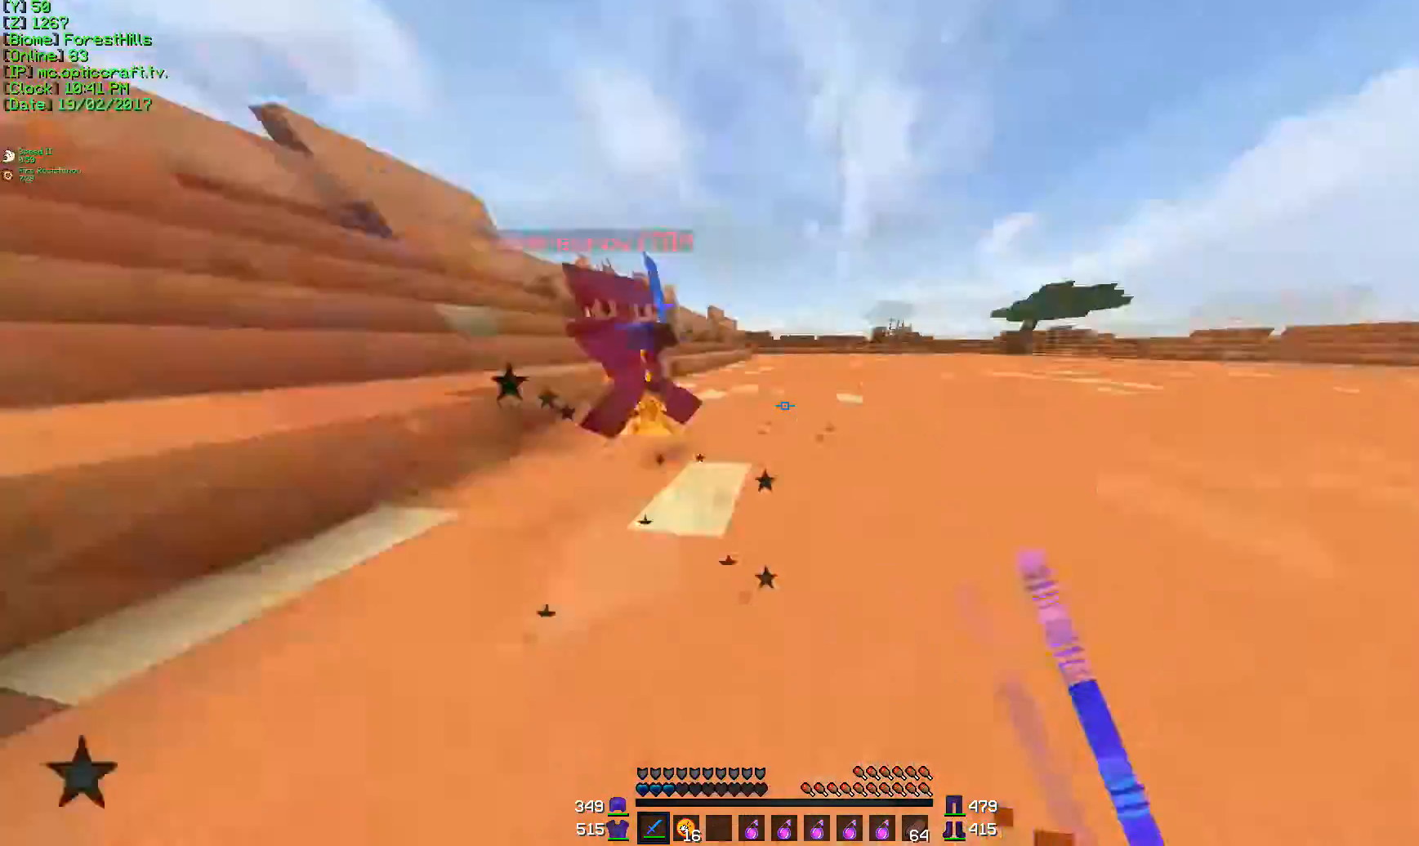
{"keys": ["w"], "mouse": [], "events": [[67, "mouse_left", "down"], [67, "w", "down"], [133, "mouse_left", "up"], [183, "a", "up"], [183, "mouse_left", "down"], [217, "mouse_left", "up"], [283, "mouse_left", "down"], [317, "mouse_left", "up"]]}
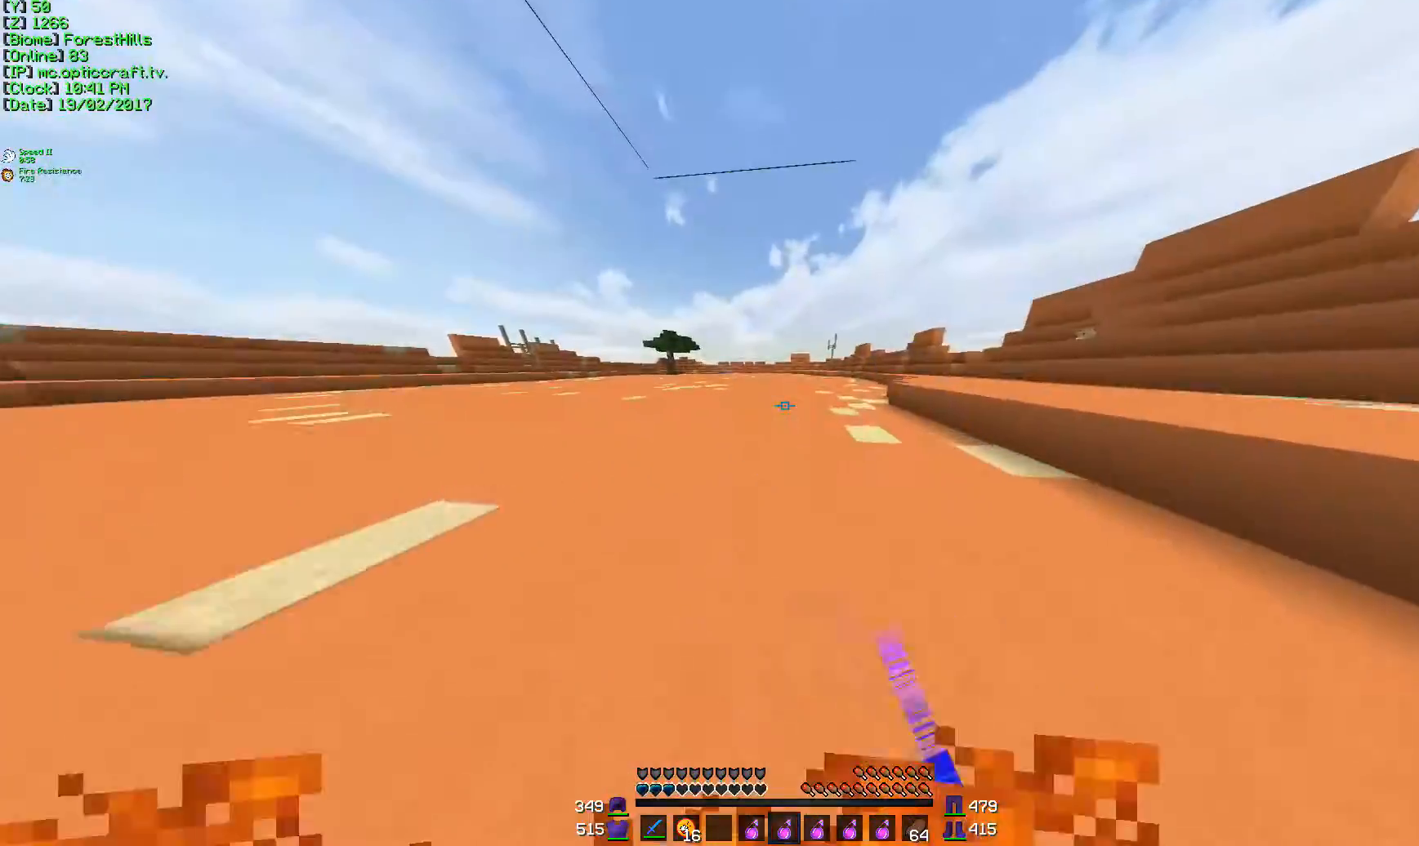
{"keys": ["w"], "mouse": [], "events": [[67, "mouse_right", "down"], [167, "mouse_right", "up"]]}
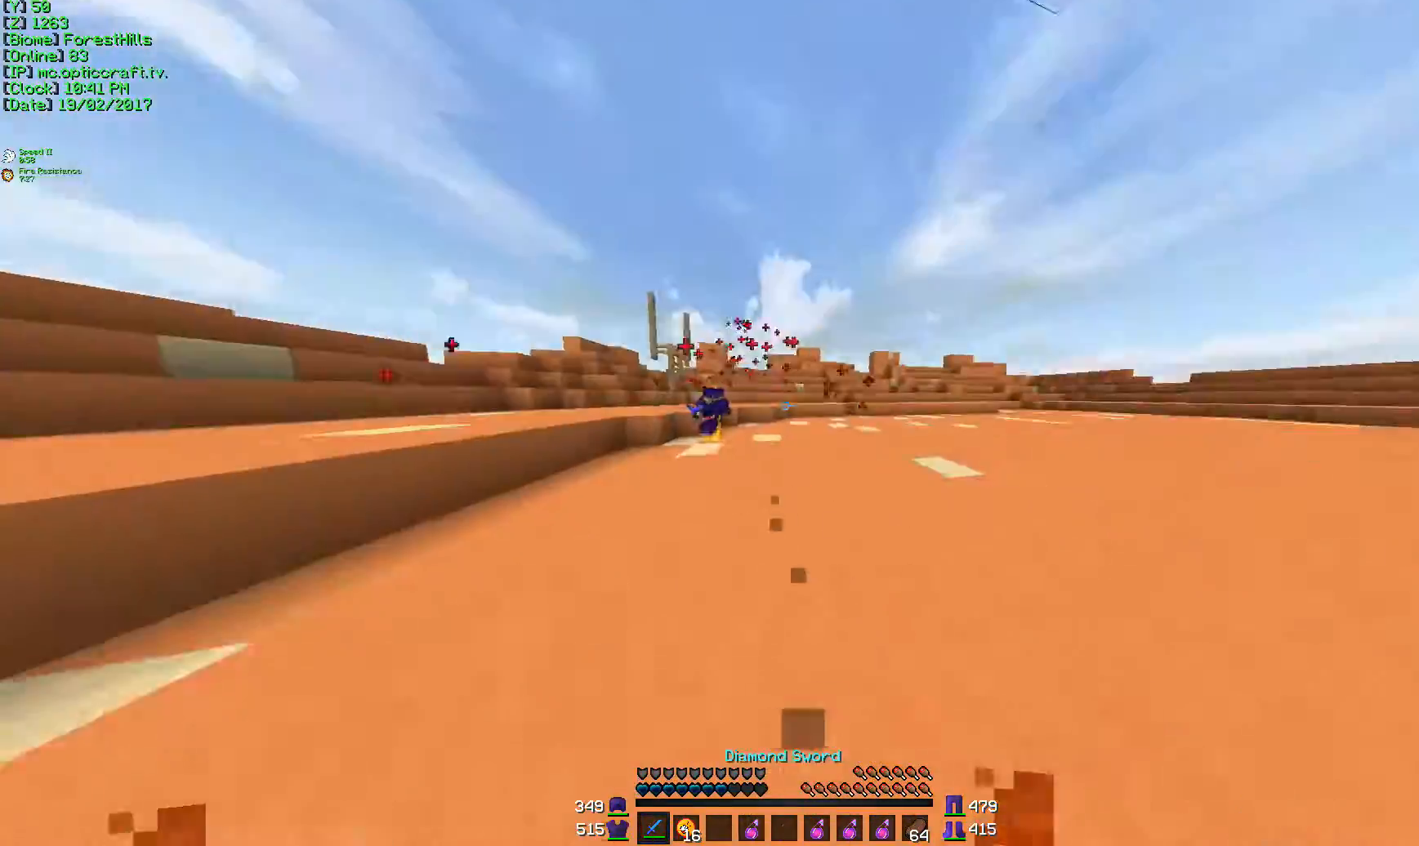
{"keys": ["d", "w"], "mouse": [], "events": [[17, "d", "down"], [233, "mouse_left", "down"], [267, "mouse_left", "up"], [317, "mouse_left", "down"], [367, "mouse_left", "up"], [434, "mouse_left", "down"], [467, "mouse_left", "up"]]}
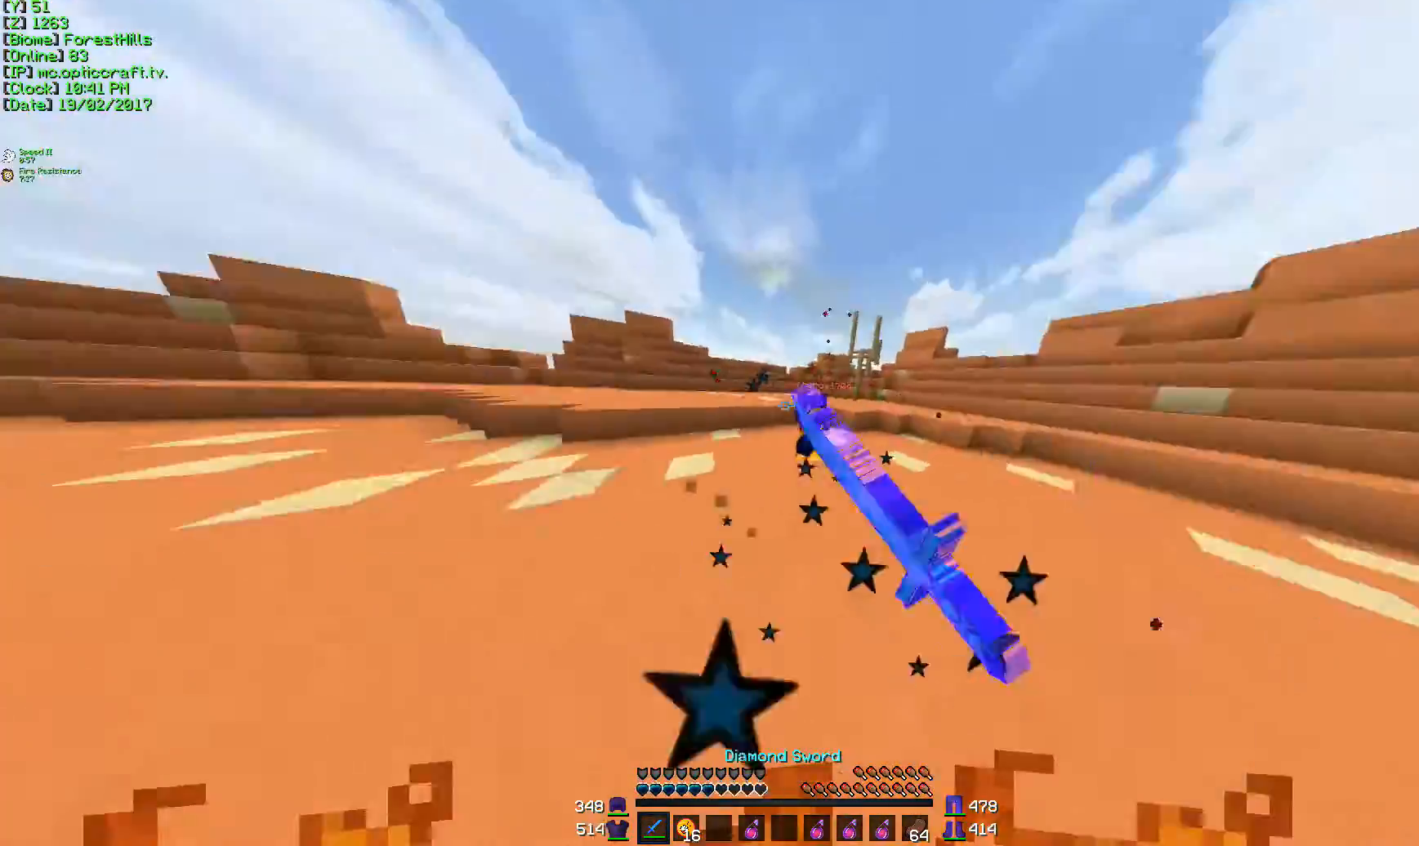
{"keys": ["w"], "mouse": [], "events": [[17, "mouse_left", "down"], [117, "mouse_left", "up"], [184, "mouse_left", "down"], [217, "mouse_left", "up"], [484, "d", "up"]]}
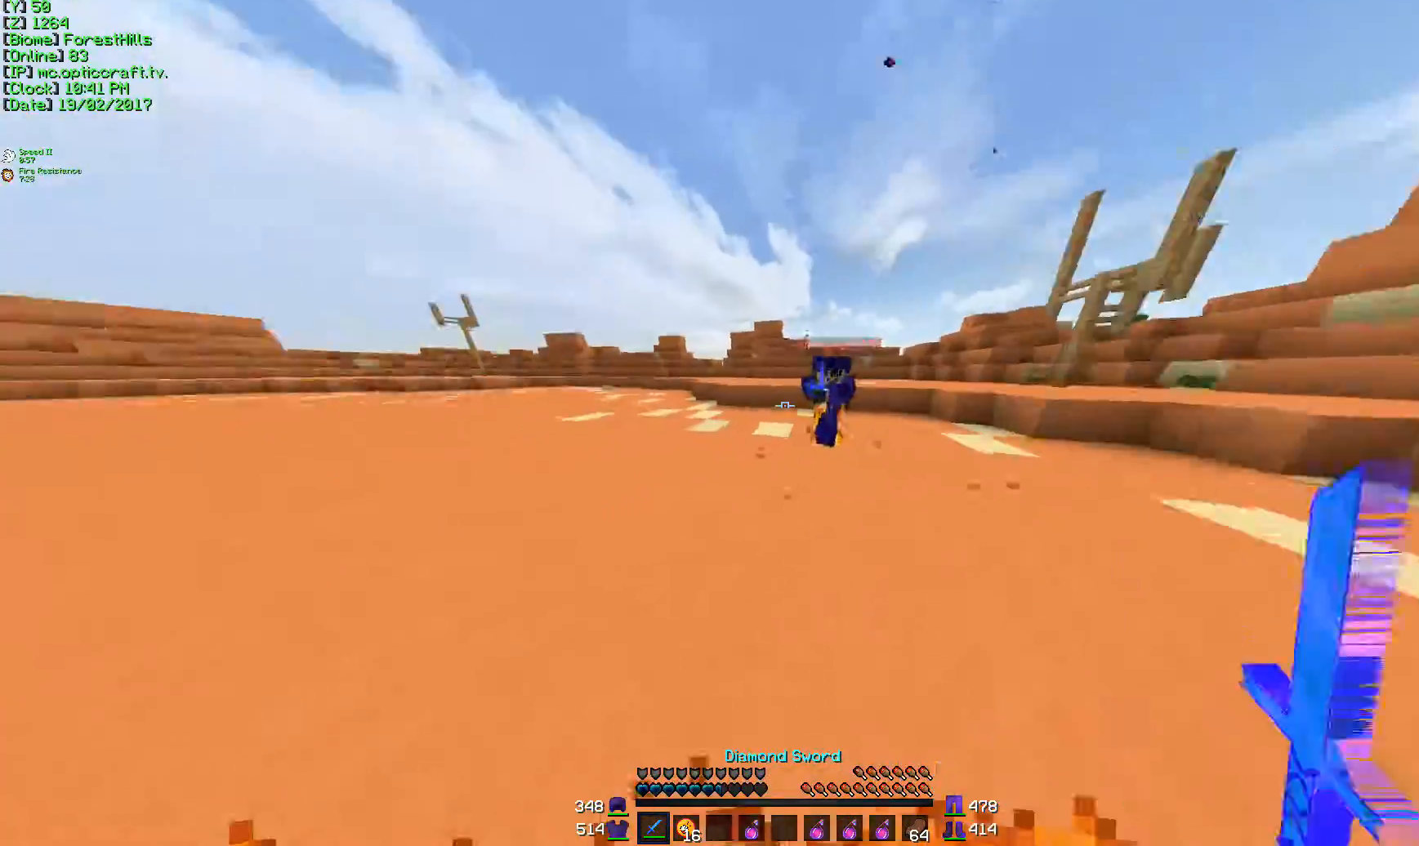
{"keys": ["d", "s"], "mouse": [], "events": [[67, "d", "down"], [67, "mouse_left", "down"], [133, "mouse_left", "up"], [217, "mouse_left", "down"], [217, "w", "up"], [267, "mouse_left", "up"], [334, "s", "down"], [367, "mouse_left", "down"], [417, "mouse_left", "up"]]}
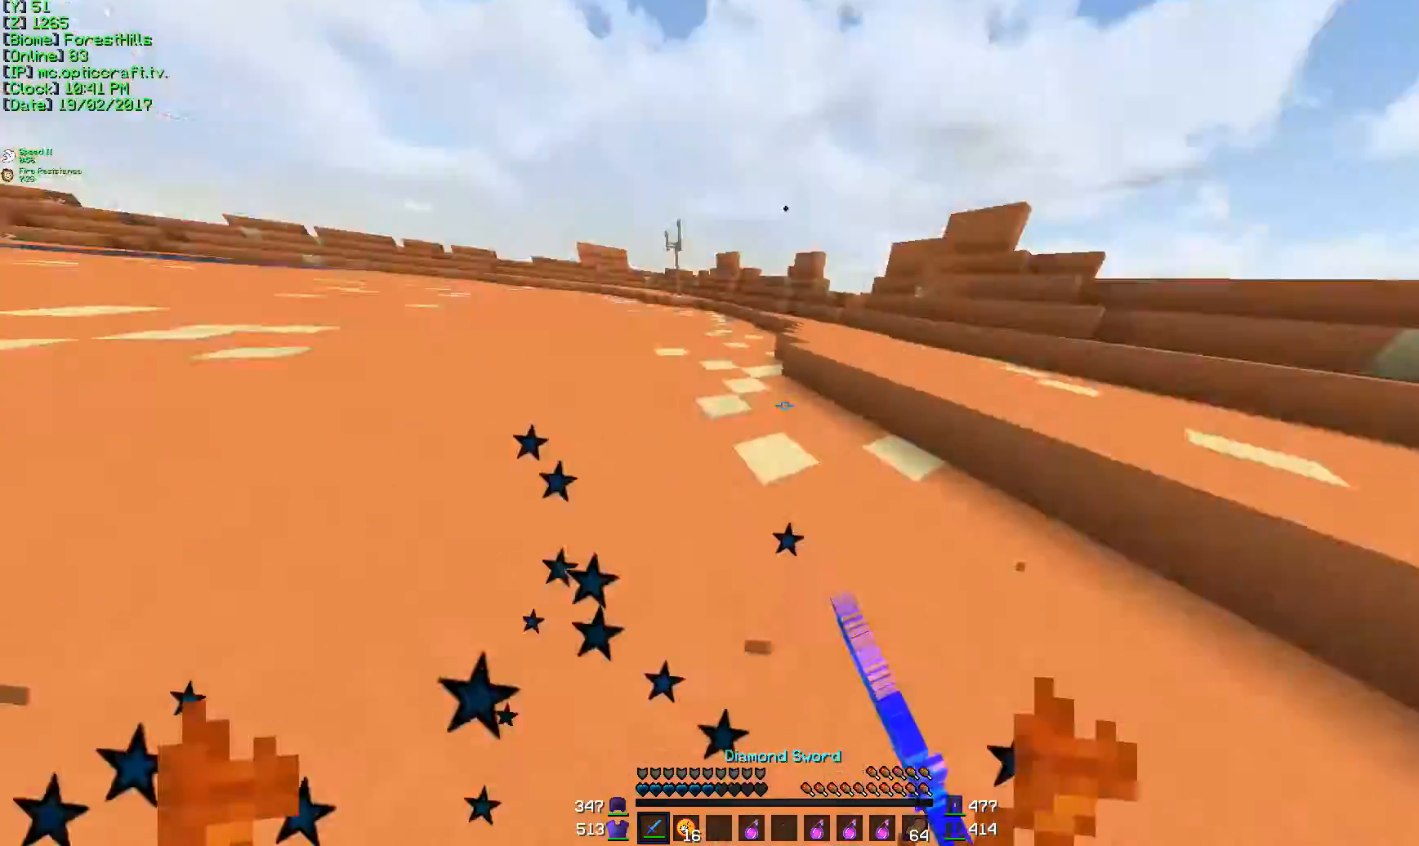
{"keys": ["w"], "mouse": ["left"], "events": [[34, "a", "down"], [117, "d", "up"], [117, "s", "up"], [184, "mouse_left", "down"], [201, "w", "down"], [367, "a", "up"]]}
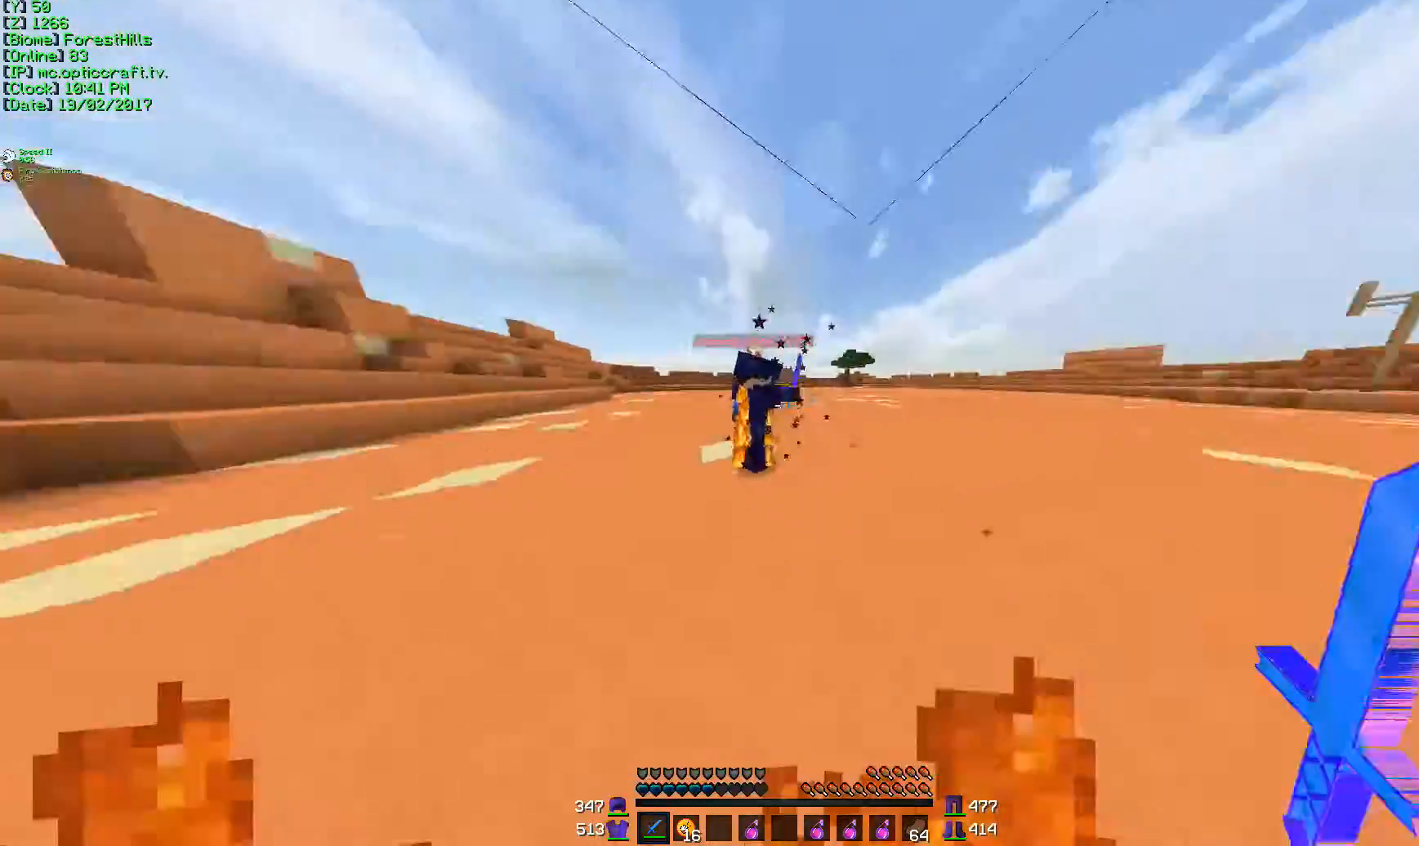
{"keys": ["d", "w"], "mouse": ["left"], "events": [[17, "a", "down"], [17, "mouse_left", "up"], [167, "mouse_left", "down"], [283, "mouse_left", "up"], [334, "mouse_left", "down"], [367, "mouse_left", "up"], [417, "mouse_left", "down"], [467, "a", "up"], [467, "d", "down"]]}
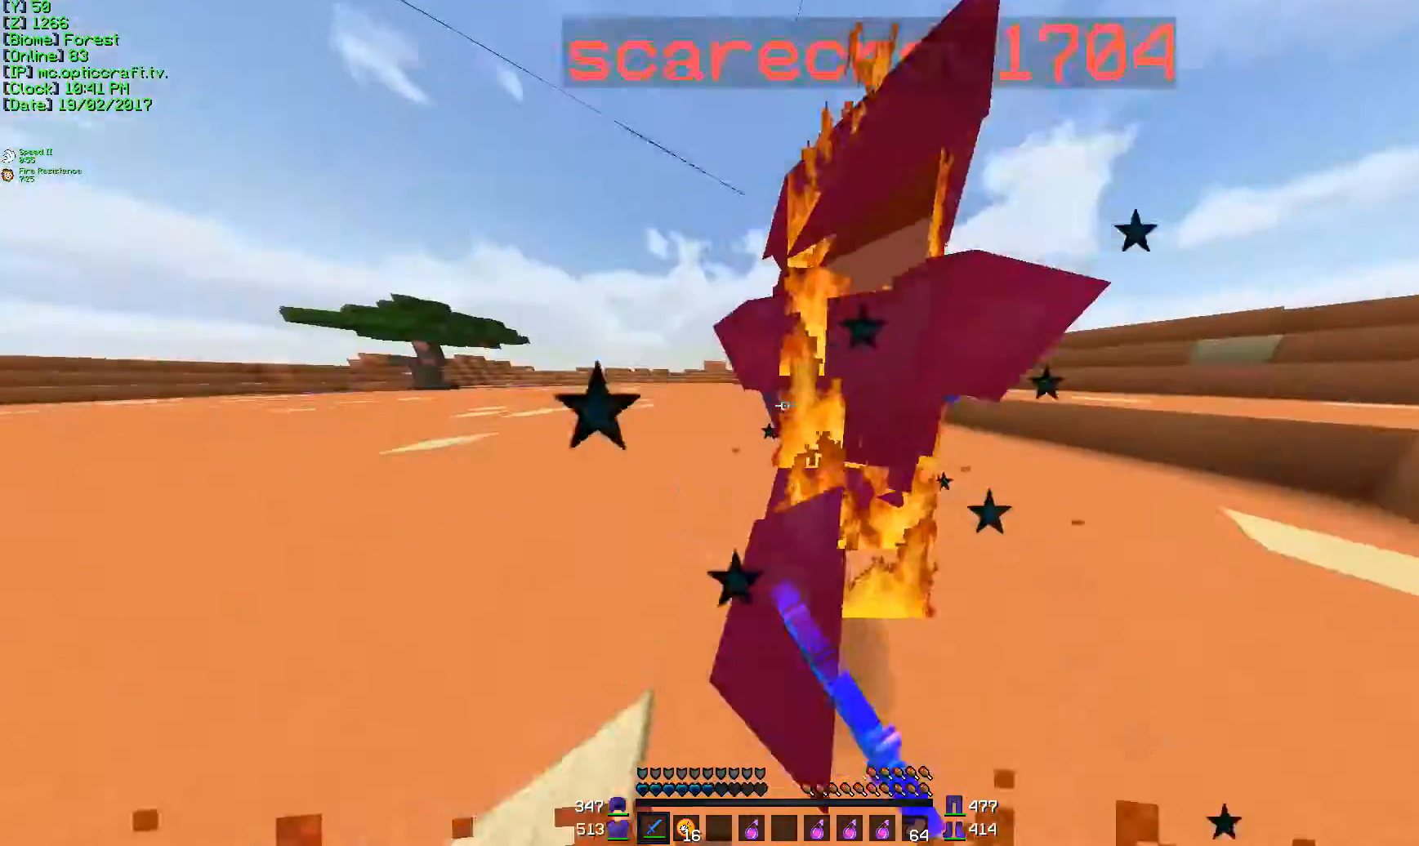
{"keys": ["a", "s"], "mouse": ["left"], "events": [[34, "mouse_left", "up"], [84, "a", "down"], [84, "mouse_left", "down"], [150, "d", "up"], [150, "mouse_left", "up"], [150, "w", "up"], [184, "mouse_left", "down"], [251, "s", "down"], [284, "mouse_left", "up"], [434, "mouse_left", "down"]]}